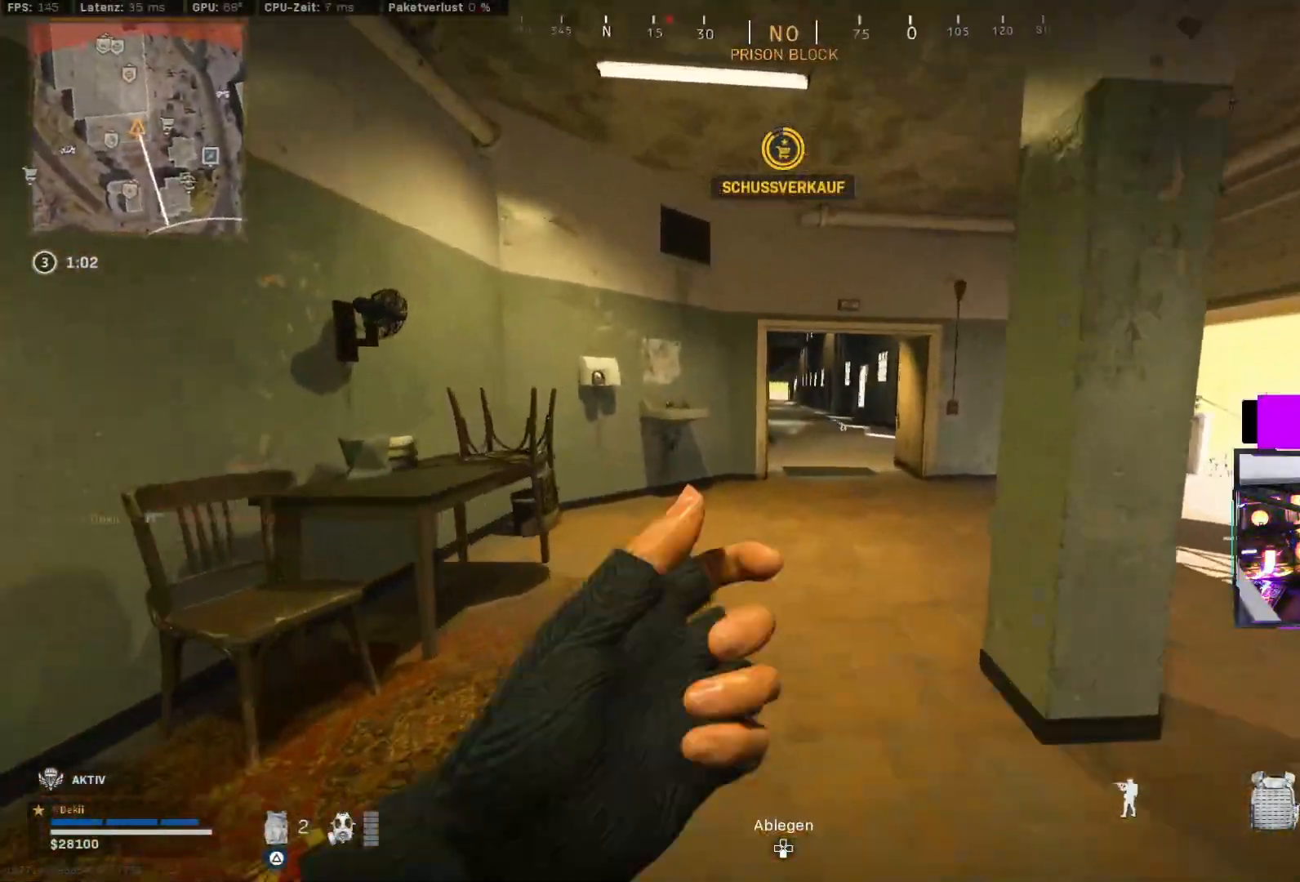
Gameplay with a controller (PlayStation layout); each line is a JSON object with the inputs held at the frame after it (dt_ms = milliseconds from this image to that frame). "events" lists button and stick changes between this image and that frame as [ms after this image, input, new state], when the widget could be followed in between.
{"dt_ms": 500, "buttons": [], "left_stick": "up", "right_stick": "center", "events": []}
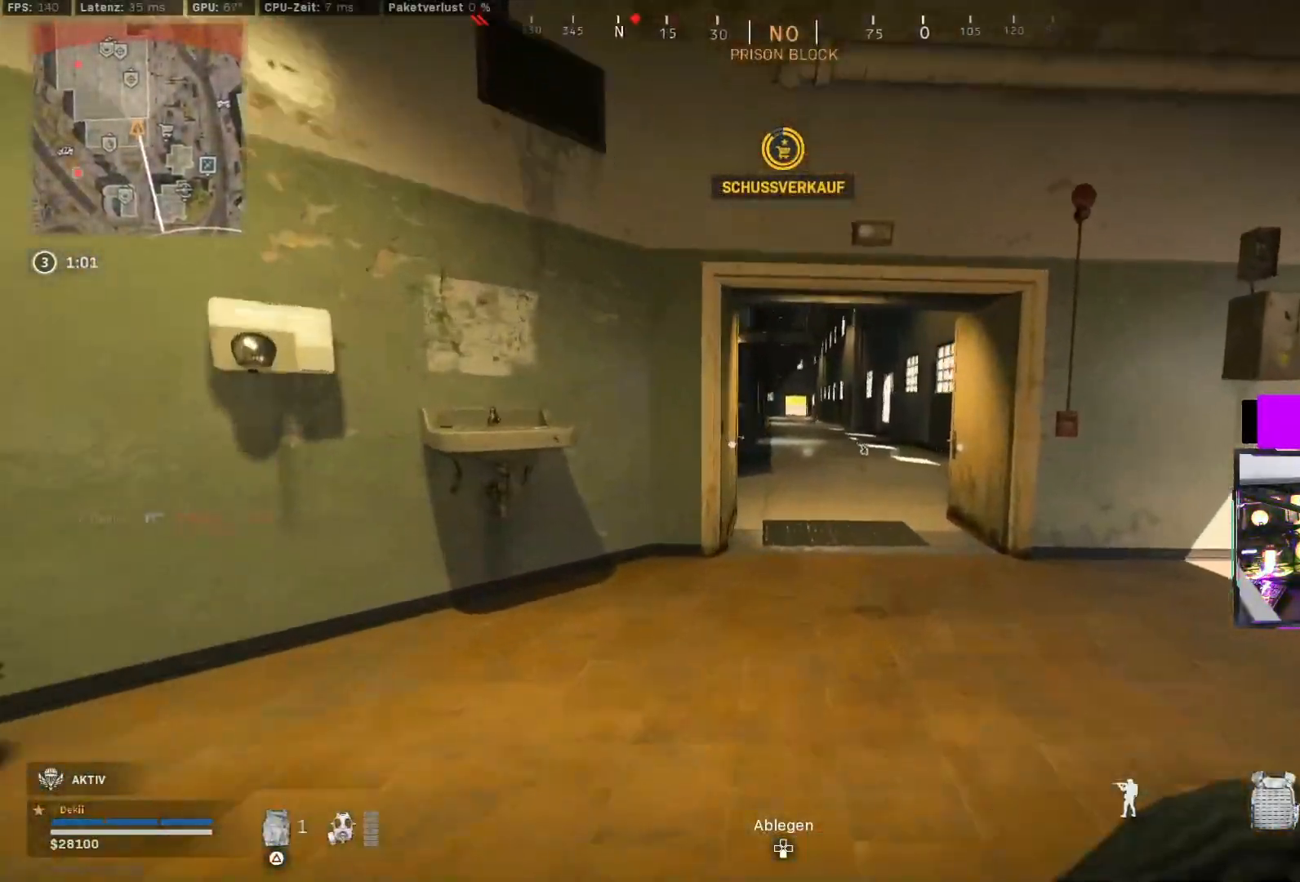
{"dt_ms": 500, "buttons": ["CIRCLE"], "left_stick": "up", "right_stick": "left", "events": [[67, "R2", "down"], [117, "R2", "up"], [167, "R2", "down"], [200, "right_stick", "left"], [217, "R2", "up"], [400, "CIRCLE", "down"]]}
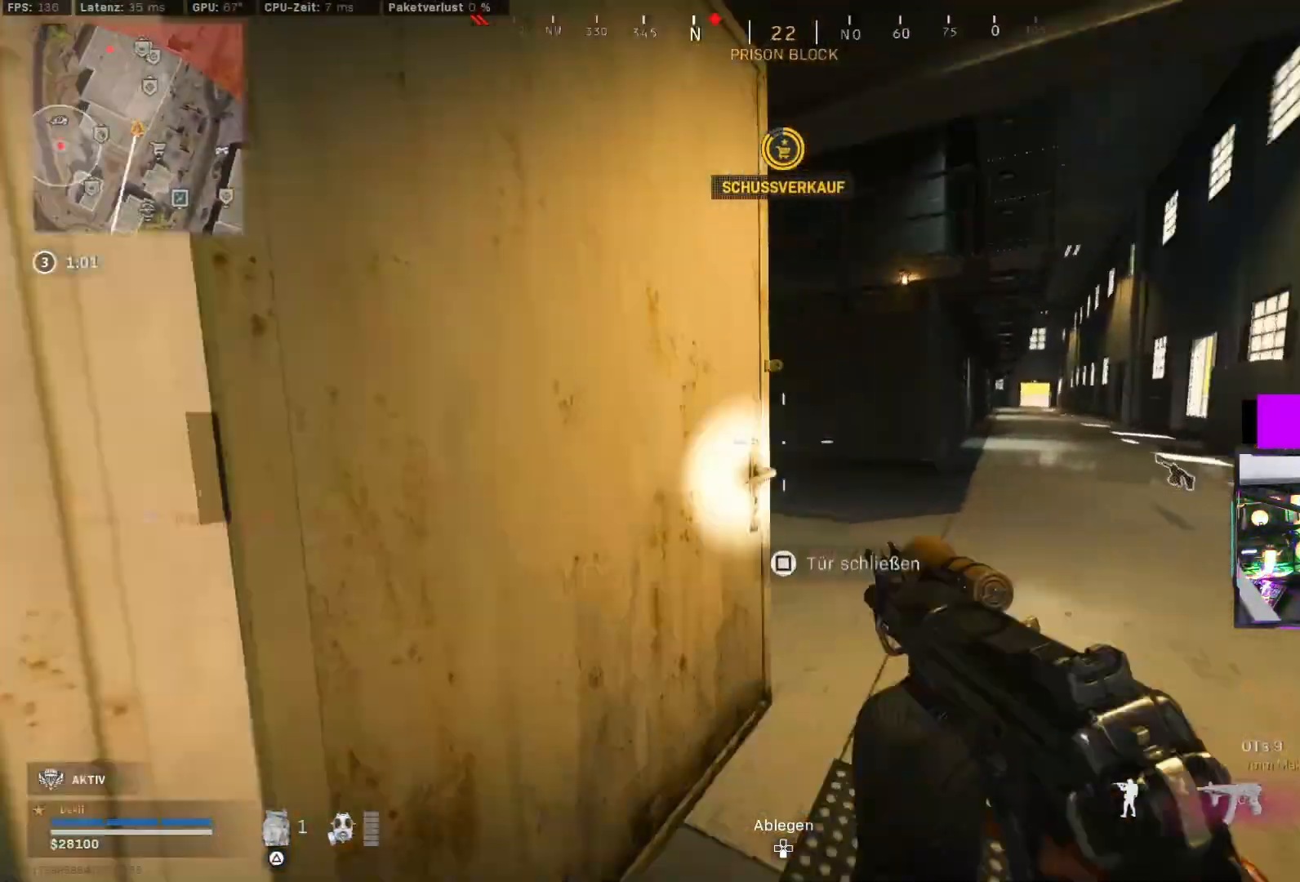
{"dt_ms": 500, "buttons": [], "left_stick": "up", "right_stick": "center", "events": [[50, "CIRCLE", "up"], [200, "CIRCLE", "down"], [267, "CROSS", "down"], [300, "CIRCLE", "up"], [350, "right_stick", "center"], [383, "CROSS", "up"]]}
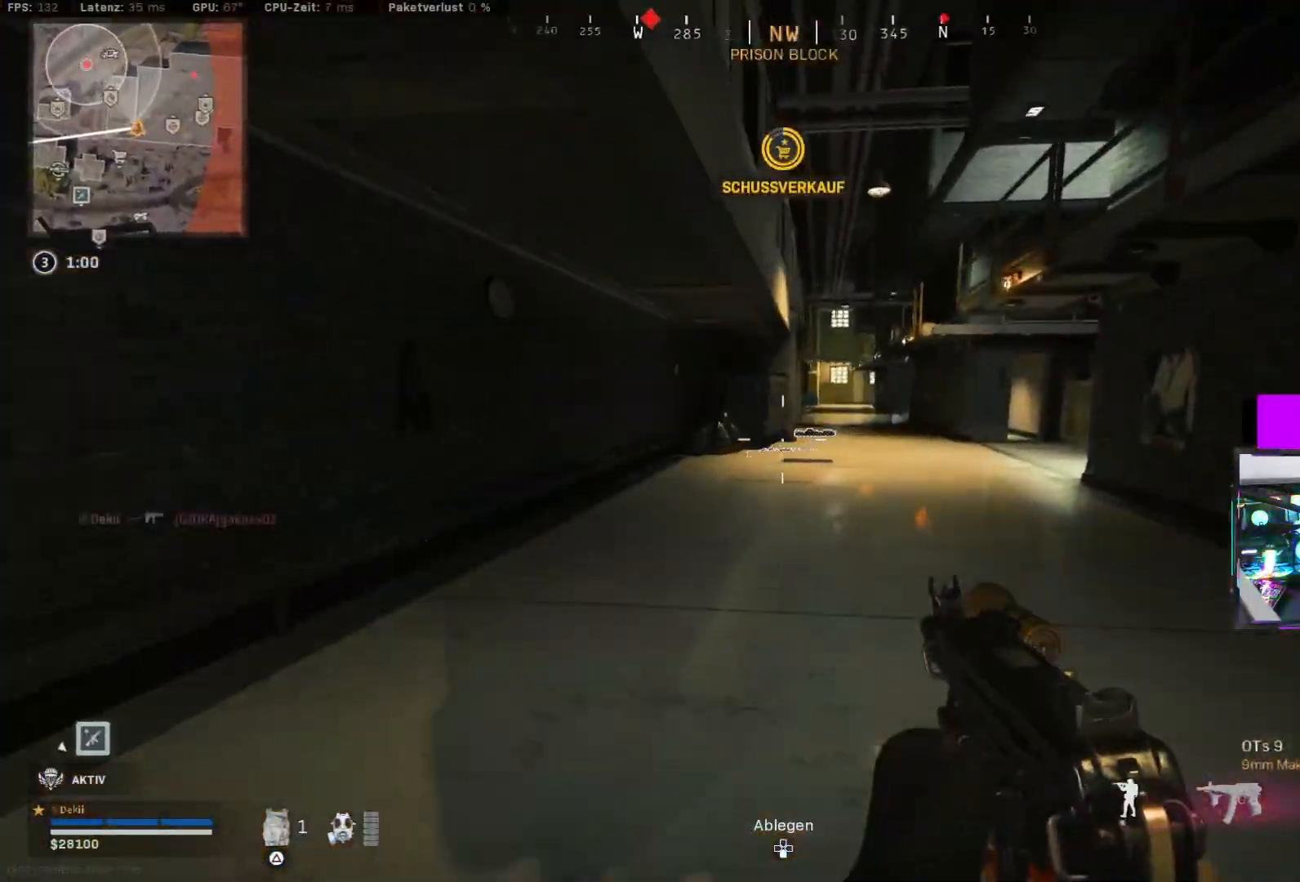
{"dt_ms": 500, "buttons": [], "left_stick": "center", "right_stick": "center", "events": [[17, "right_stick", "right"], [117, "CROSS", "down"], [133, "right_stick", "center"], [167, "SQUARE", "down"], [217, "CROSS", "up"], [233, "SQUARE", "up"], [250, "CIRCLE", "down"], [350, "CIRCLE", "up"], [350, "left_stick", "center"]]}
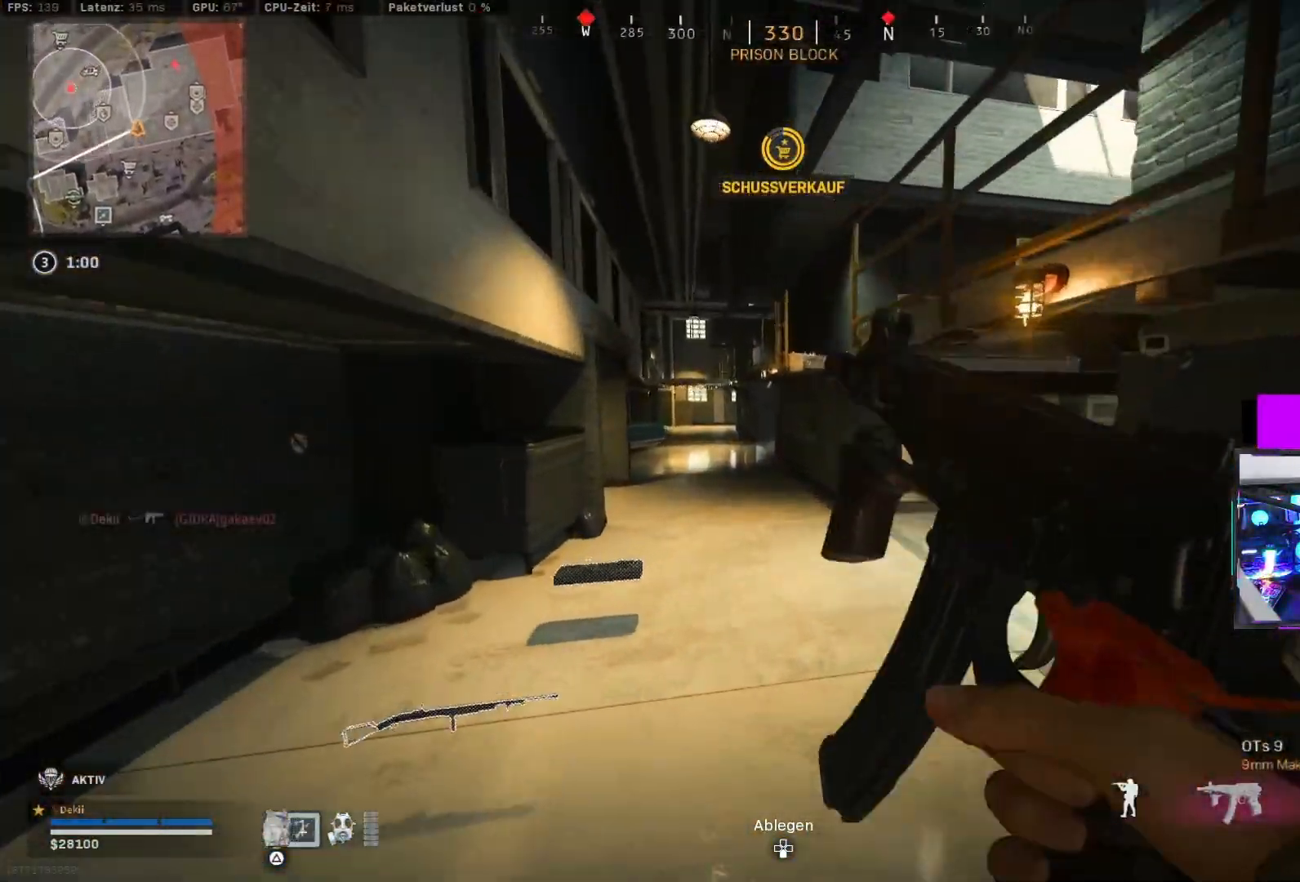
{"dt_ms": 1000, "buttons": [], "left_stick": "up", "right_stick": "center"}
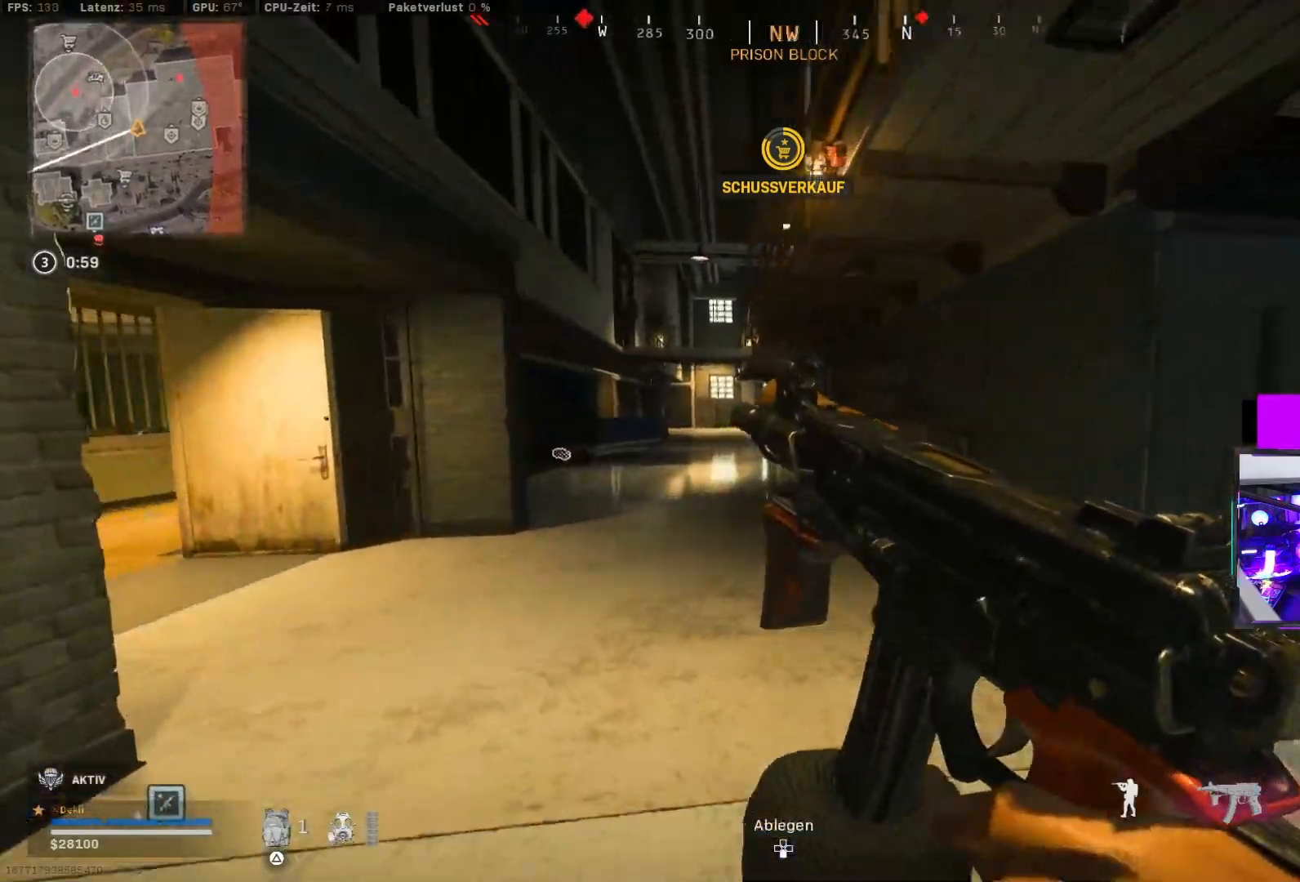
{"dt_ms": 500, "buttons": ["CIRCLE"], "left_stick": "up", "right_stick": "center", "events": [[83, "TRIANGLE", "down"], [133, "L3", "down"], [133, "TRIANGLE", "up"], [200, "TRIANGLE", "down"], [233, "L3", "up"], [267, "TRIANGLE", "up"], [500, "CIRCLE", "down"]]}
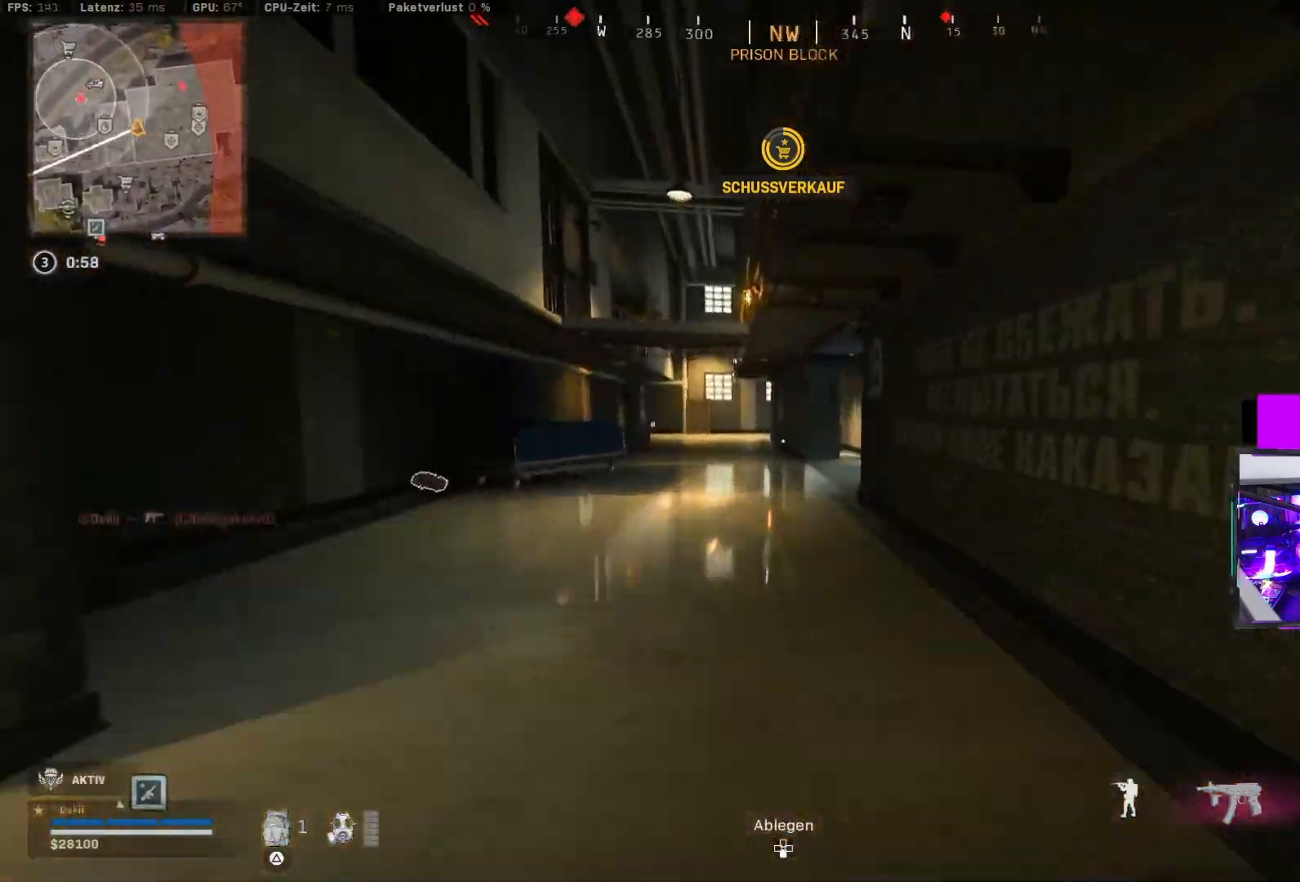
{"dt_ms": 500, "buttons": ["CROSS", "L3"], "left_stick": "up", "right_stick": "center", "events": [[33, "right_stick", "right"], [133, "CIRCLE", "up"], [300, "CIRCLE", "down"], [383, "right_stick", "center"], [400, "CROSS", "down"], [417, "CIRCLE", "up"], [450, "L3", "down"]]}
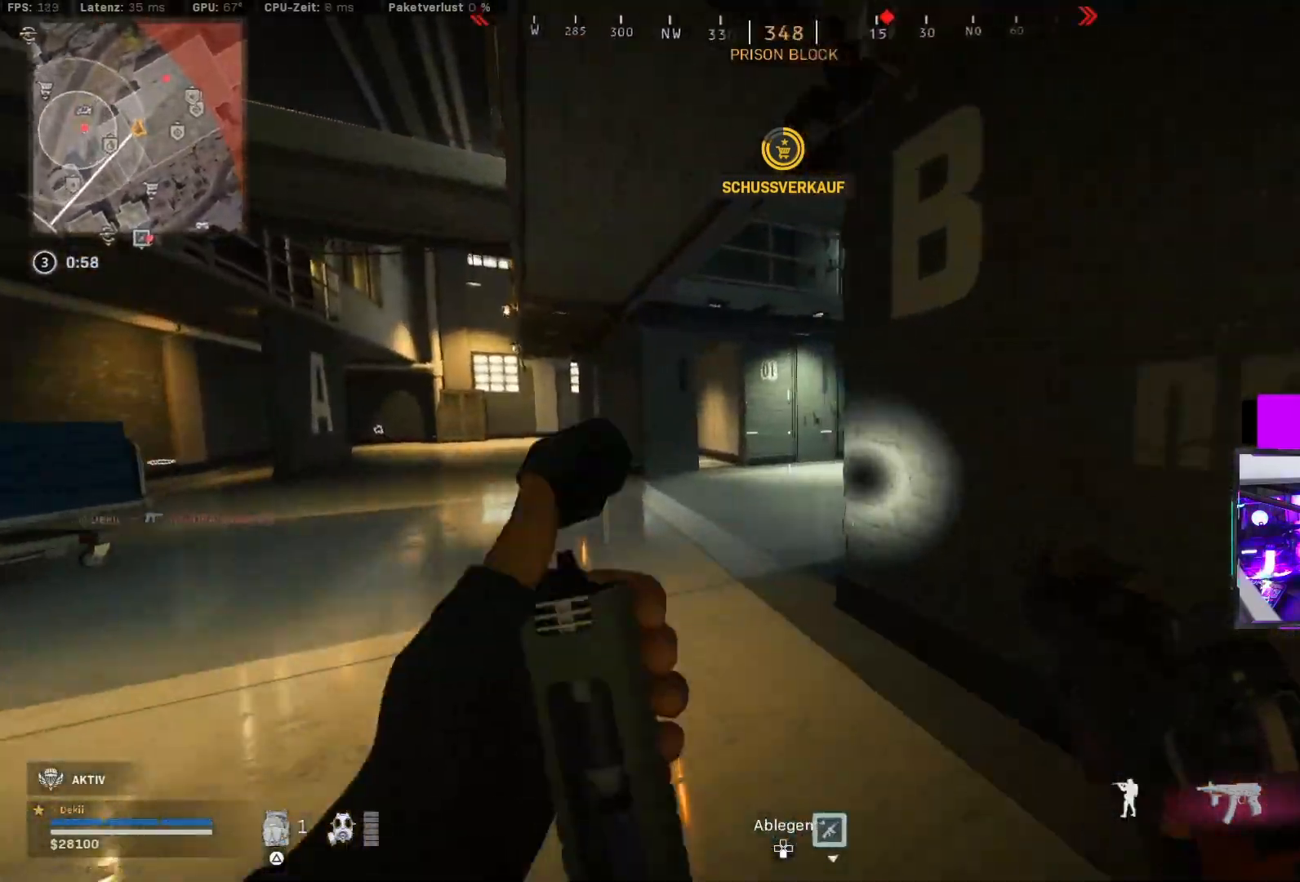
{"dt_ms": 500, "buttons": [], "left_stick": "up", "right_stick": "center", "events": [[17, "CROSS", "up"], [67, "L3", "up"], [150, "L3", "down"], [183, "right_stick", "right"], [250, "L3", "up"], [367, "right_stick", "center"]]}
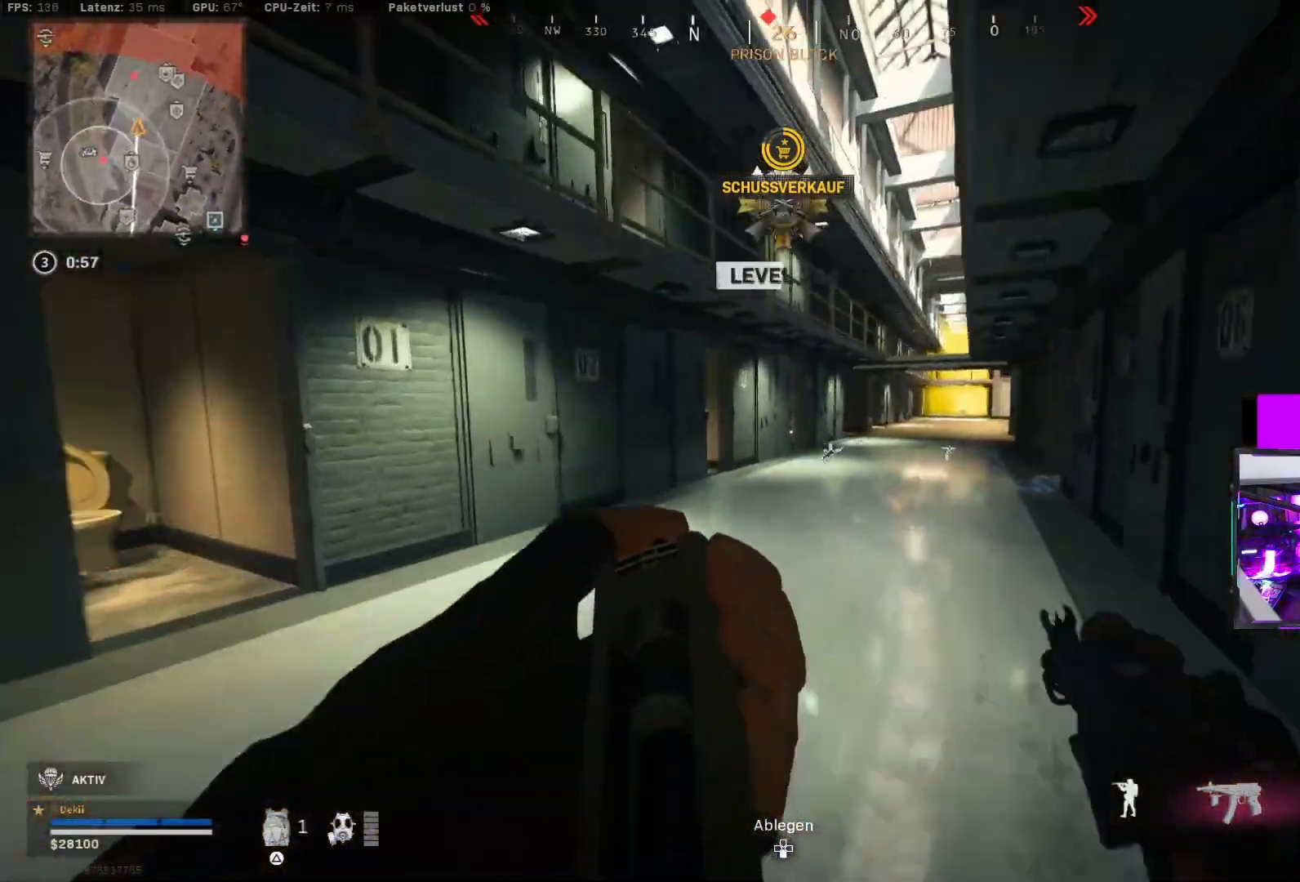
{"dt_ms": 500, "buttons": [], "left_stick": "up-left", "right_stick": "left", "events": [[33, "L3", "down"], [167, "L3", "up"], [167, "right_stick", "left"], [283, "left_stick", "left"], [417, "left_stick", "up-left"]]}
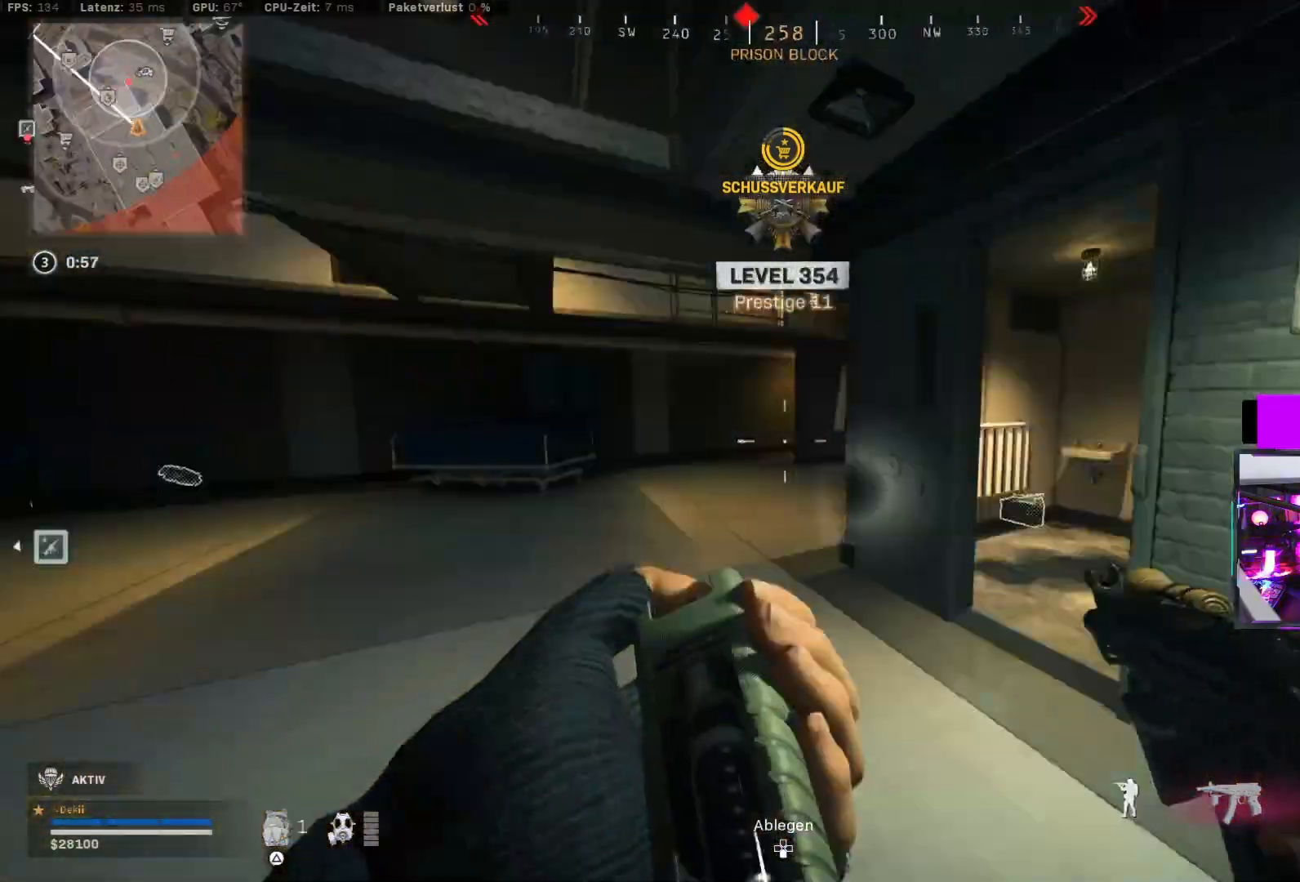
{"dt_ms": 500, "buttons": ["CIRCLE"], "left_stick": "up", "right_stick": "right", "events": [[33, "right_stick", "center"], [83, "left_stick", "up"], [117, "L3", "down"], [167, "right_stick", "right"], [200, "L3", "up"], [433, "CIRCLE", "down"]]}
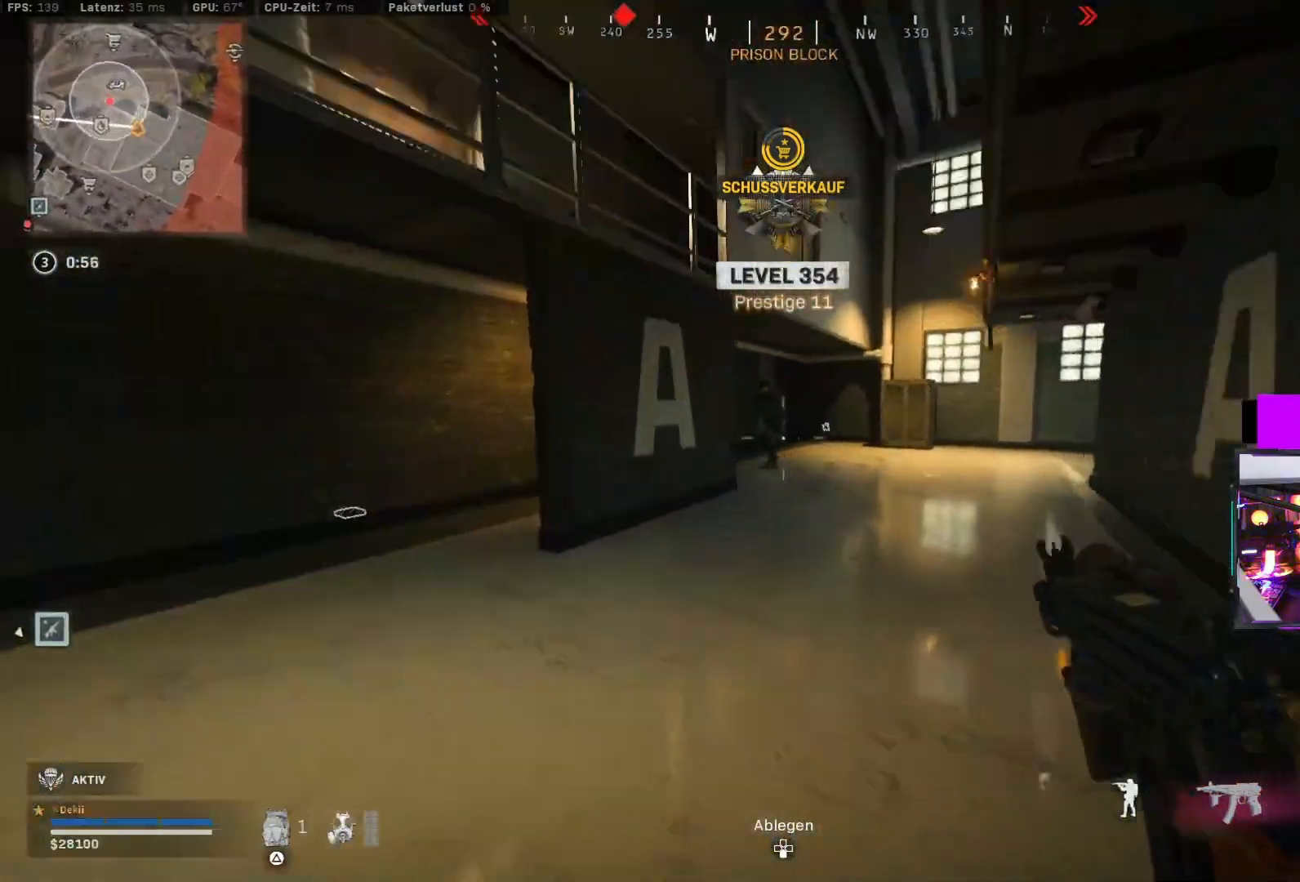
{"dt_ms": 500, "buttons": ["R2"], "left_stick": "down-right", "right_stick": "down-left", "events": [[67, "right_stick", "center"], [100, "CIRCLE", "up"], [150, "left_stick", "up-right"], [233, "right_stick", "left"], [267, "left_stick", "right"], [317, "CIRCLE", "down"], [367, "left_stick", "down-right"], [383, "CROSS", "down"], [417, "CIRCLE", "up"], [417, "R2", "down"], [483, "CROSS", "up"], [500, "right_stick", "down-left"]]}
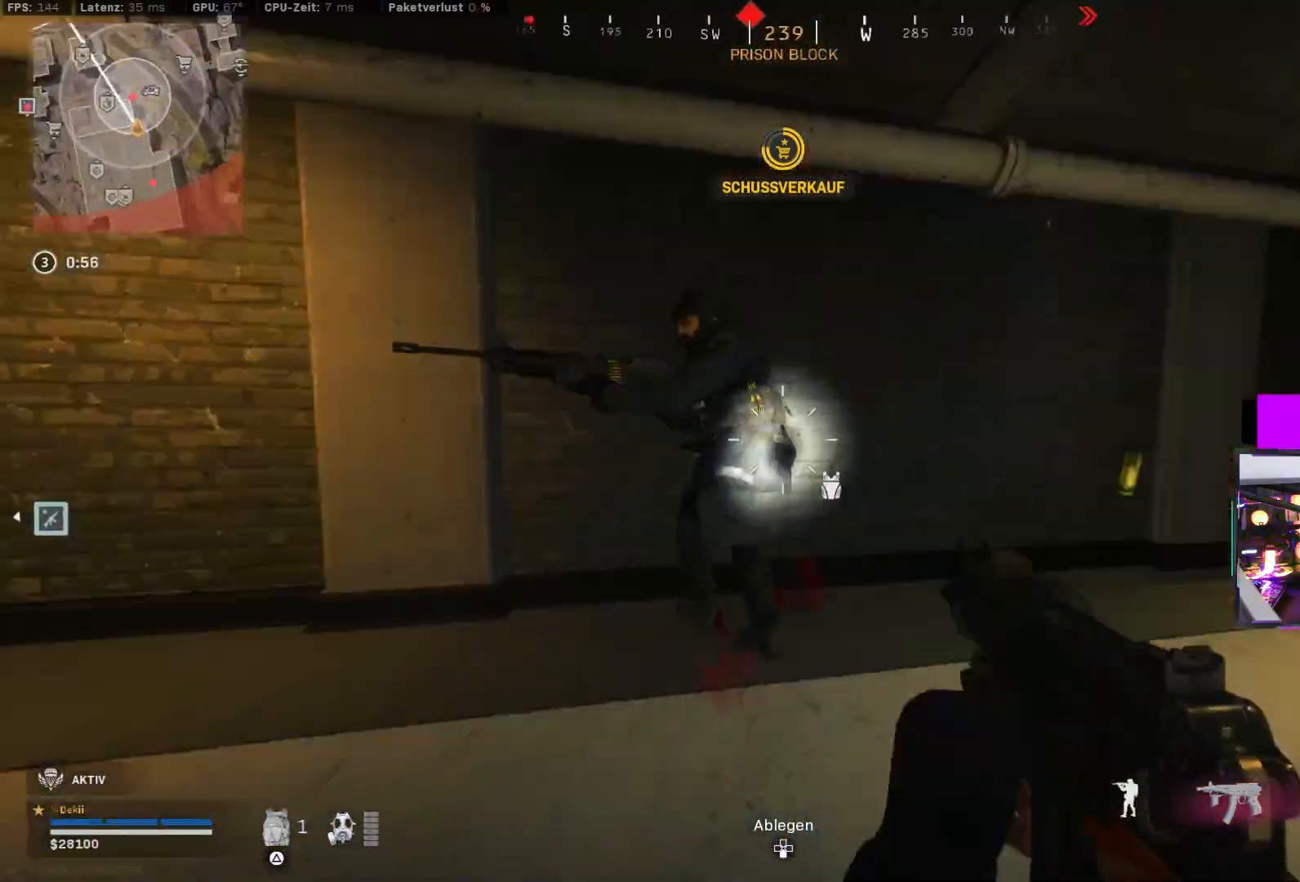
{"dt_ms": 500, "buttons": ["L2", "R2"], "left_stick": "down", "right_stick": "up", "events": [[33, "left_stick", "down"], [117, "CROSS", "down"], [133, "L2", "down"], [183, "right_stick", "down-right"], [217, "CROSS", "up"], [300, "right_stick", "down-left"], [433, "right_stick", "up"]]}
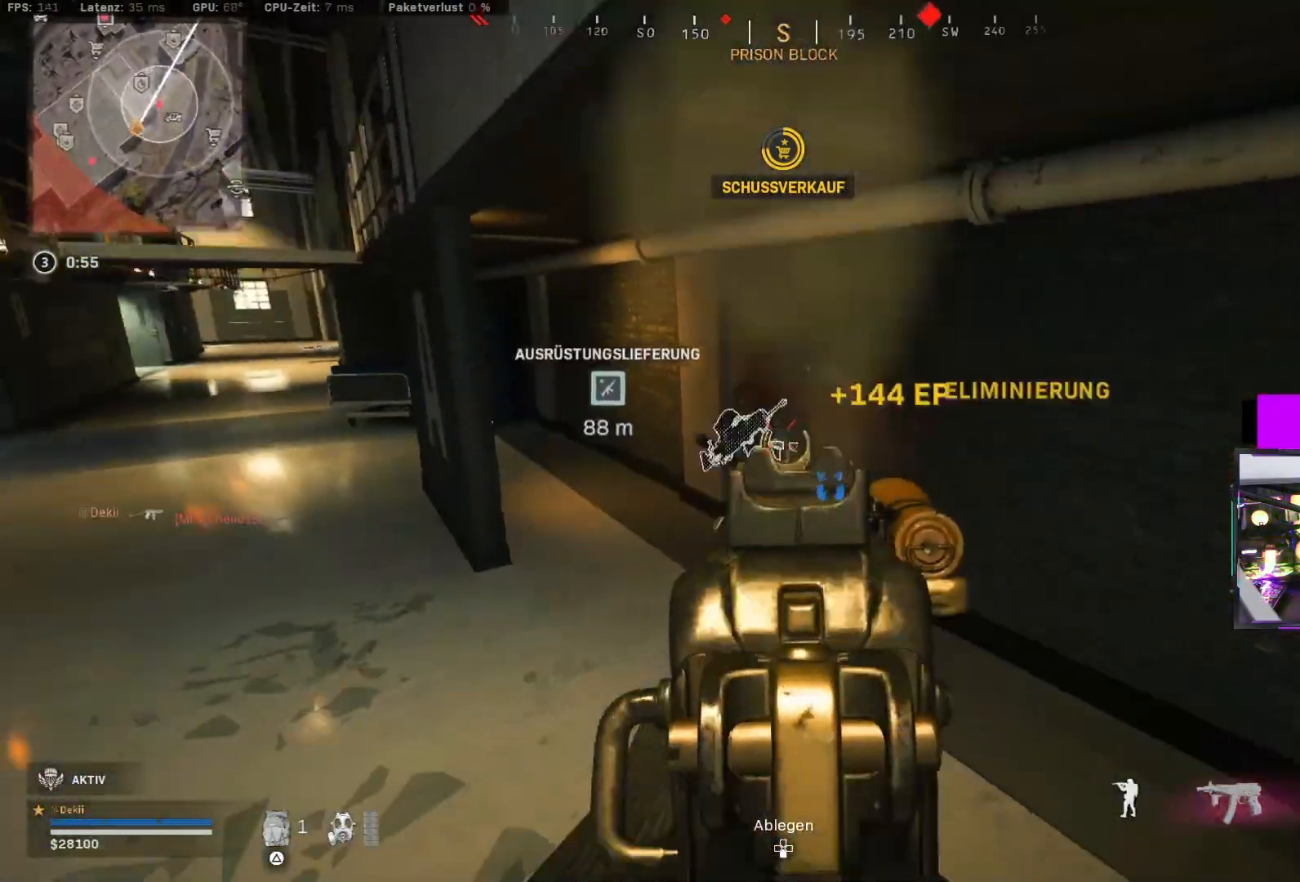
{"dt_ms": 500, "buttons": [], "left_stick": "up", "right_stick": "center", "events": [[33, "L2", "up"], [50, "left_stick", "up"], [100, "R2", "up"], [117, "L3", "down"], [117, "right_stick", "center"], [200, "L3", "up"], [367, "CIRCLE", "down"], [500, "CIRCLE", "up"]]}
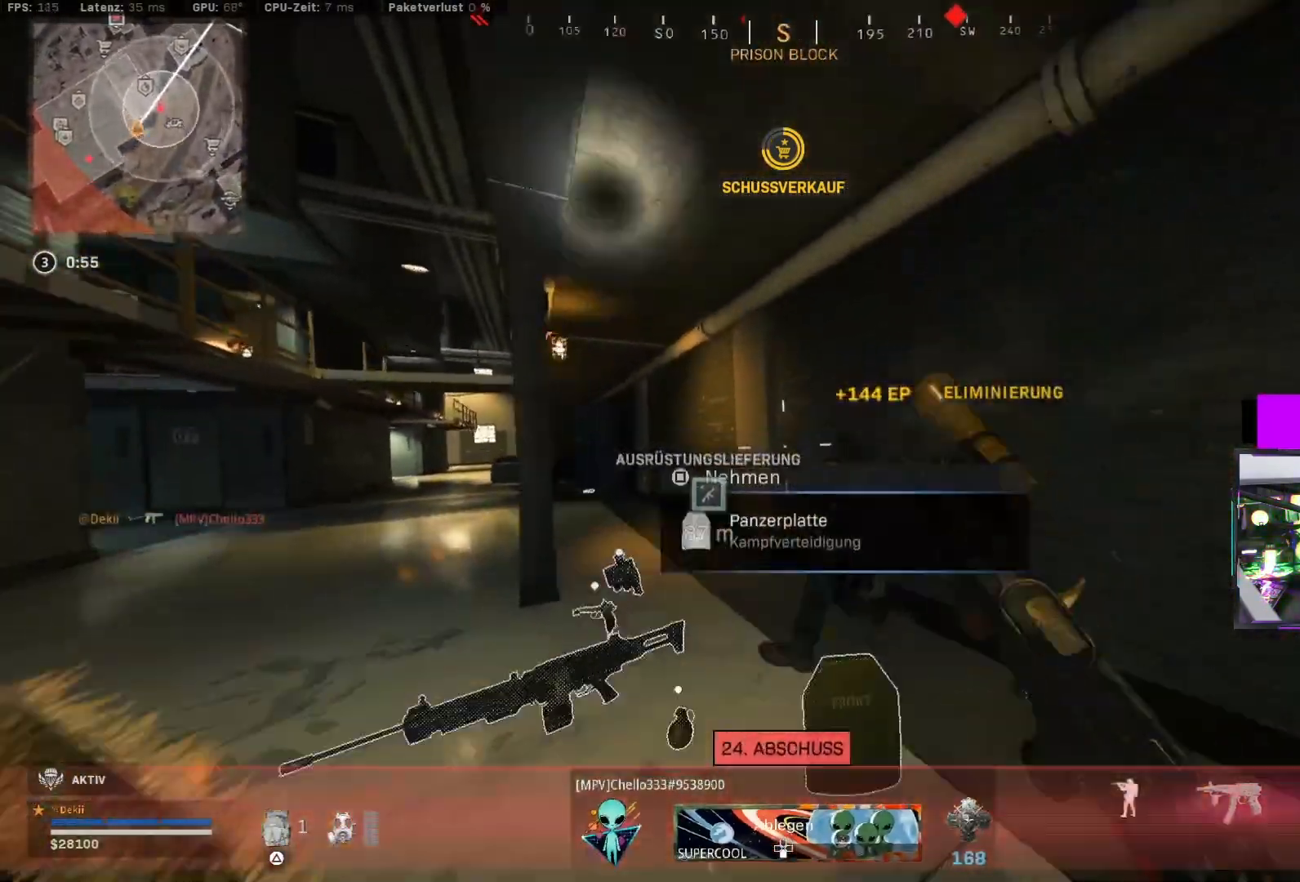
{"dt_ms": 500, "buttons": ["TRIANGLE"], "left_stick": "up", "right_stick": "center", "events": [[50, "right_stick", "left"], [150, "CIRCLE", "down"], [150, "left_stick", "left"], [200, "left_stick", "down"], [233, "CROSS", "down"], [233, "R2", "down"], [283, "CIRCLE", "up"], [283, "R2", "up"], [350, "CROSS", "up"], [350, "left_stick", "down-right"], [433, "right_stick", "center"], [500, "TRIANGLE", "down"], [500, "left_stick", "up"]]}
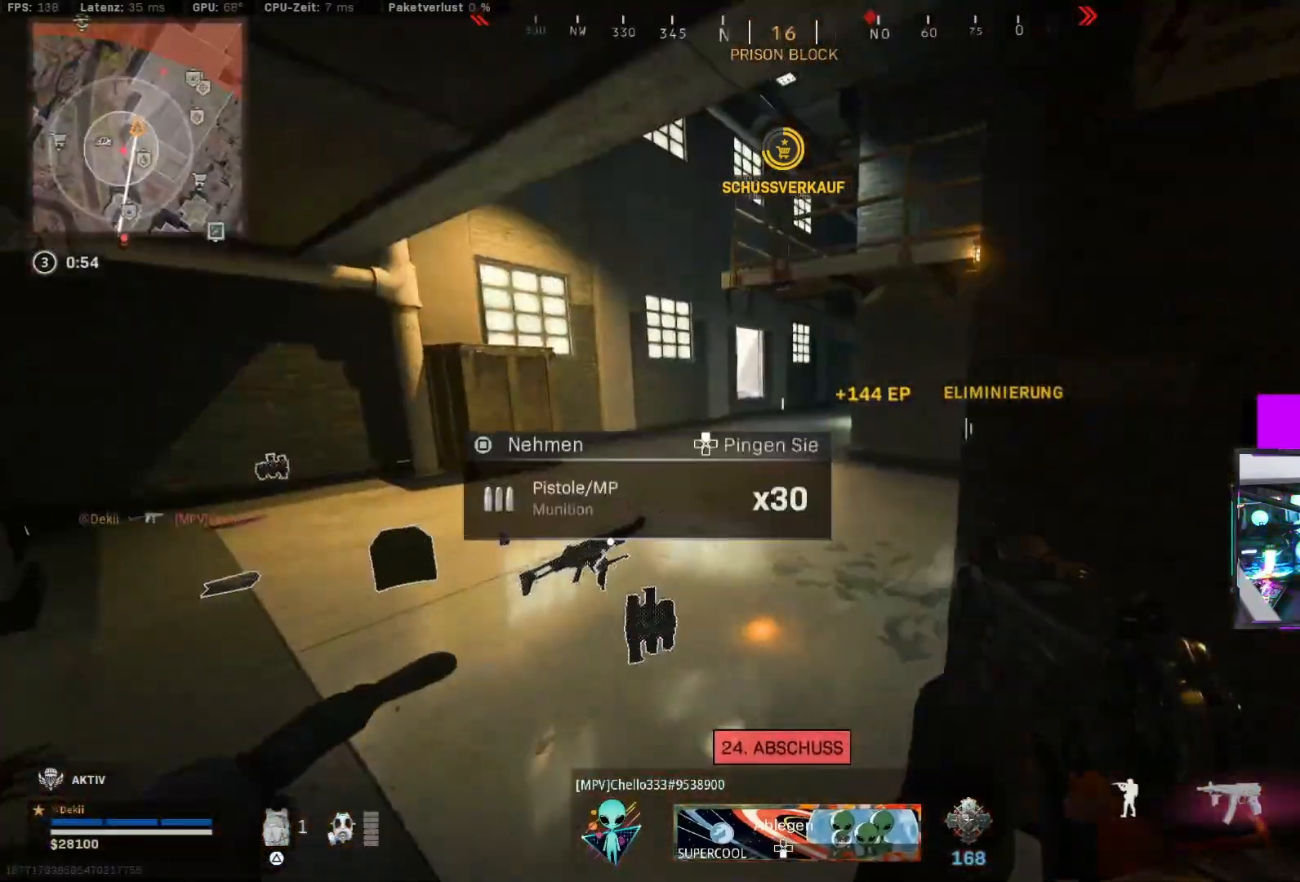
{"dt_ms": 500, "buttons": ["CIRCLE"], "left_stick": "up-left", "right_stick": "right", "events": [[17, "left_stick", "up-left"], [50, "TRIANGLE", "up"], [150, "right_stick", "left"], [400, "CIRCLE", "down"], [400, "right_stick", "right"]]}
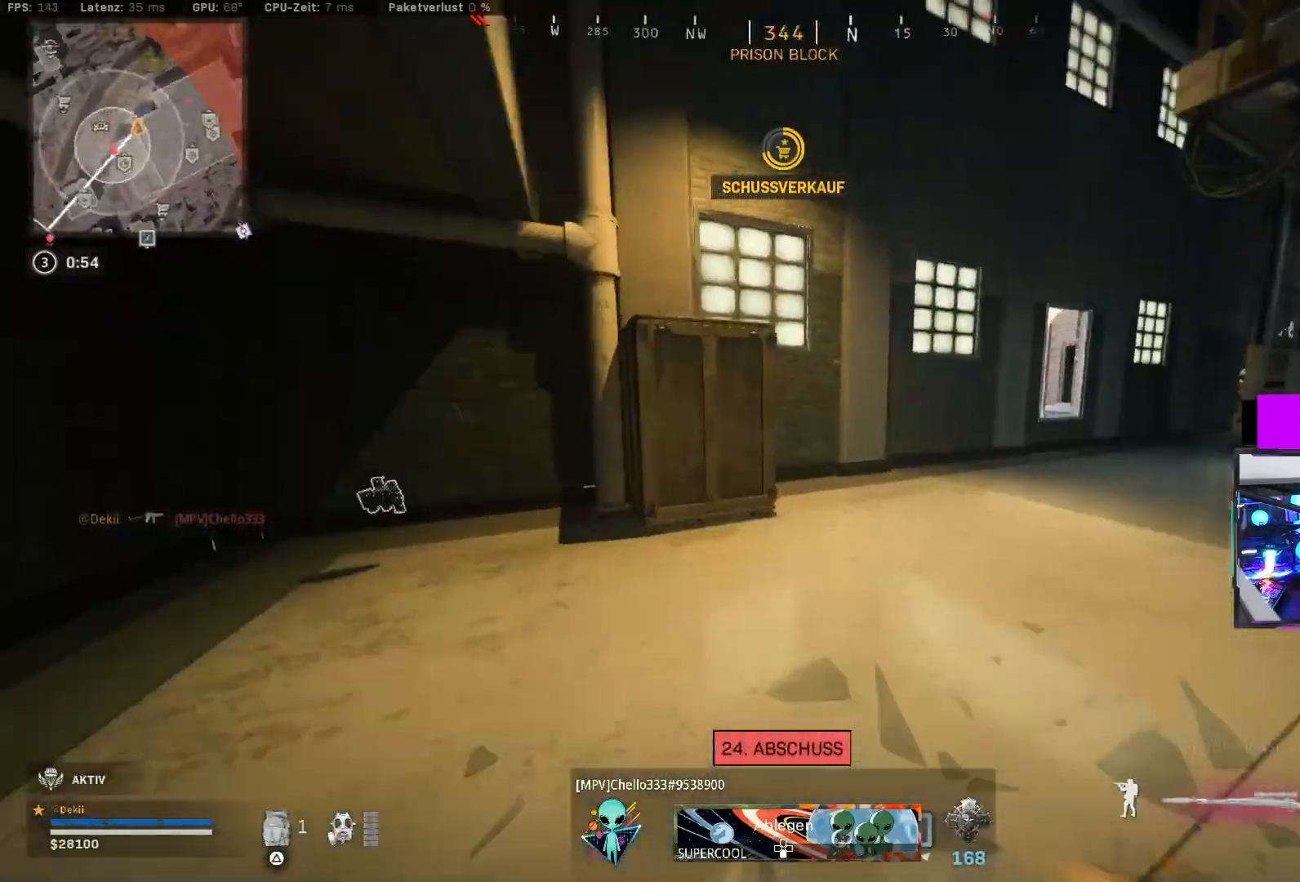
{"dt_ms": 500, "buttons": [], "left_stick": "down-right", "right_stick": "center", "events": [[33, "CIRCLE", "up"], [150, "CIRCLE", "down"], [150, "left_stick", "down-left"], [200, "CROSS", "down"], [200, "left_stick", "down"], [250, "CIRCLE", "up"], [300, "left_stick", "down-right"], [317, "CROSS", "up"], [383, "right_stick", "center"]]}
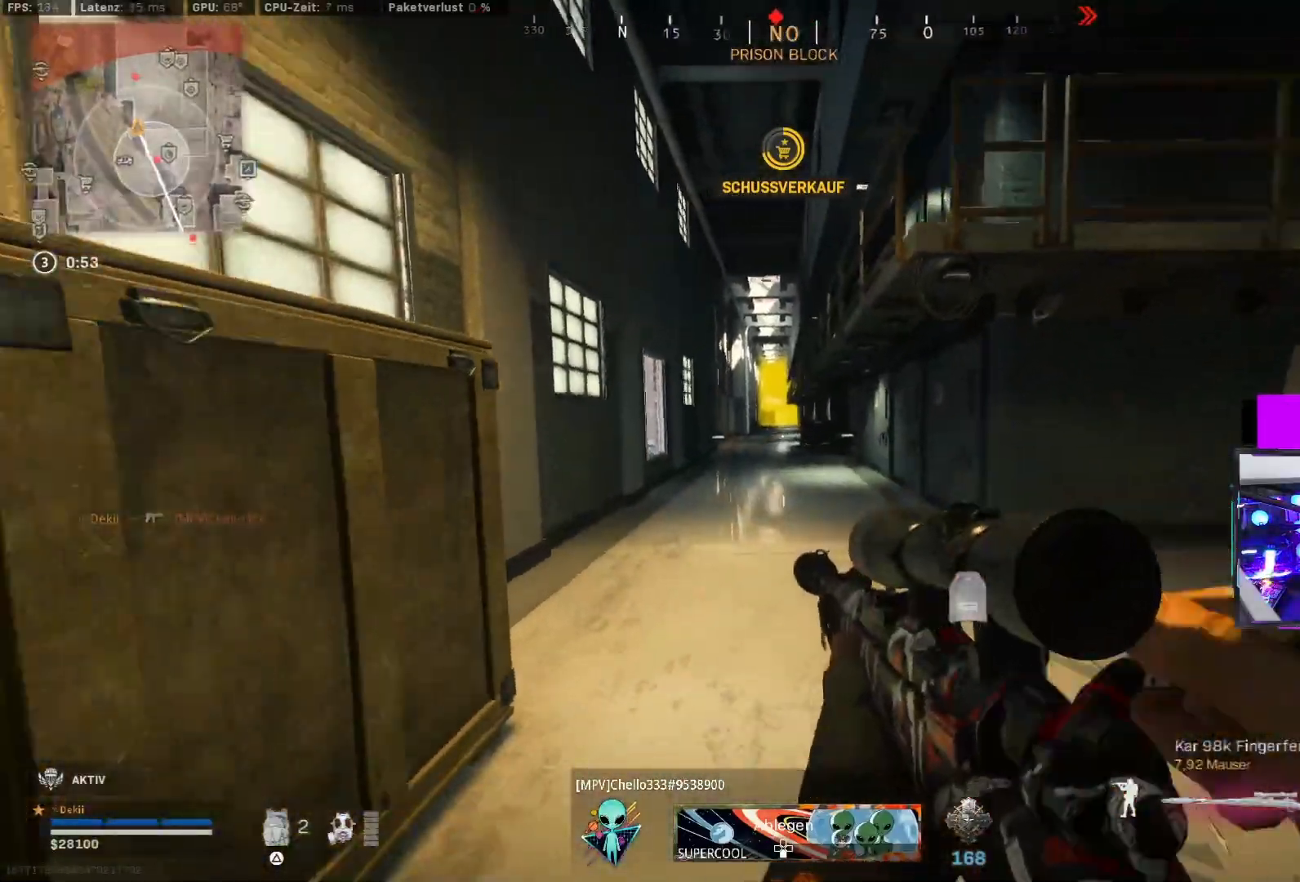
{"dt_ms": 500, "buttons": [], "left_stick": "up-right", "right_stick": "right", "events": [[83, "left_stick", "up-right"], [83, "right_stick", "right"], [150, "right_stick", "center"], [183, "left_stick", "up"], [333, "right_stick", "right"], [350, "left_stick", "up-right"]]}
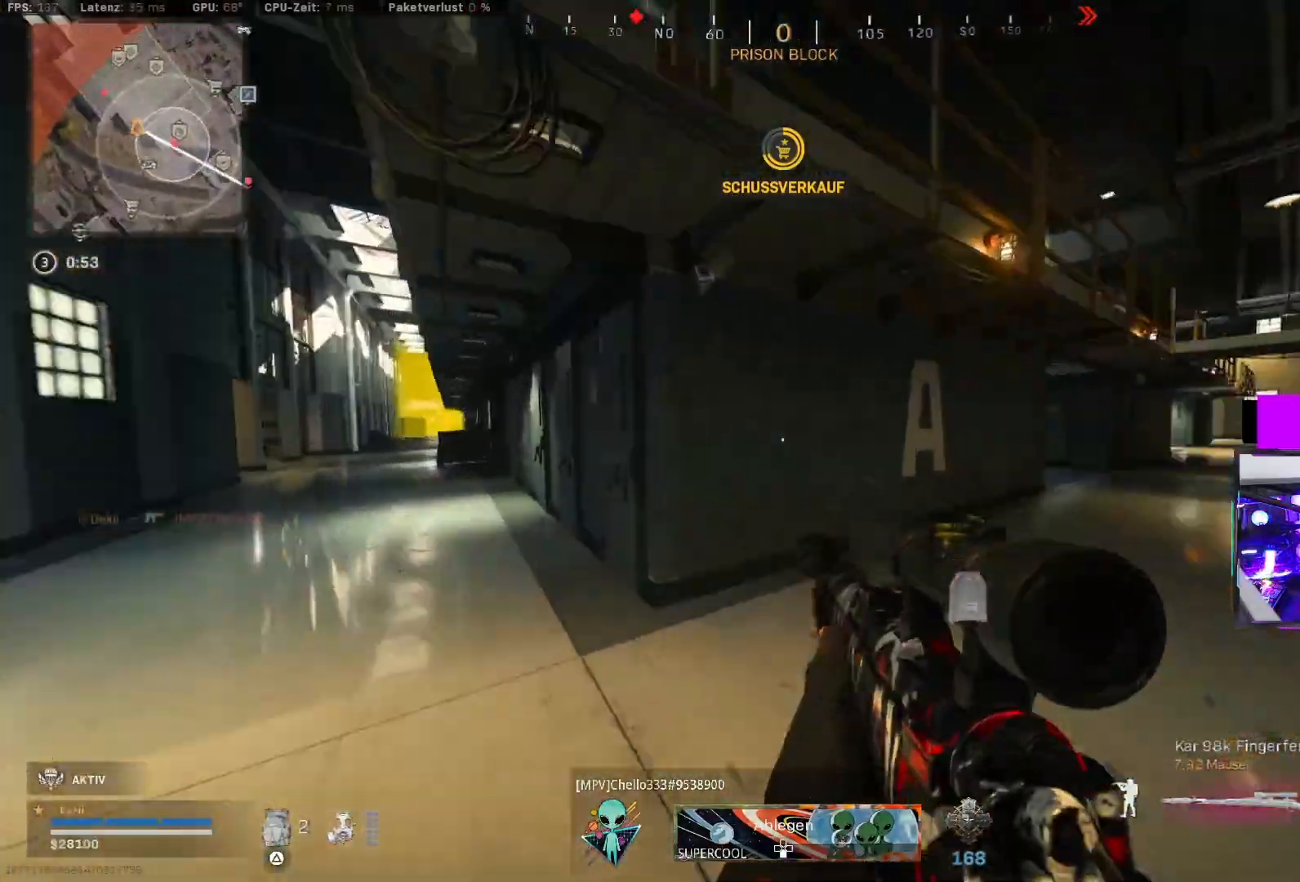
{"dt_ms": 500, "buttons": ["CROSS", "SQUARE"], "left_stick": "up", "right_stick": "center", "events": [[117, "right_stick", "center"], [150, "TRIANGLE", "down"], [200, "TRIANGLE", "up"], [283, "left_stick", "up"], [433, "CROSS", "down"], [467, "SQUARE", "down"]]}
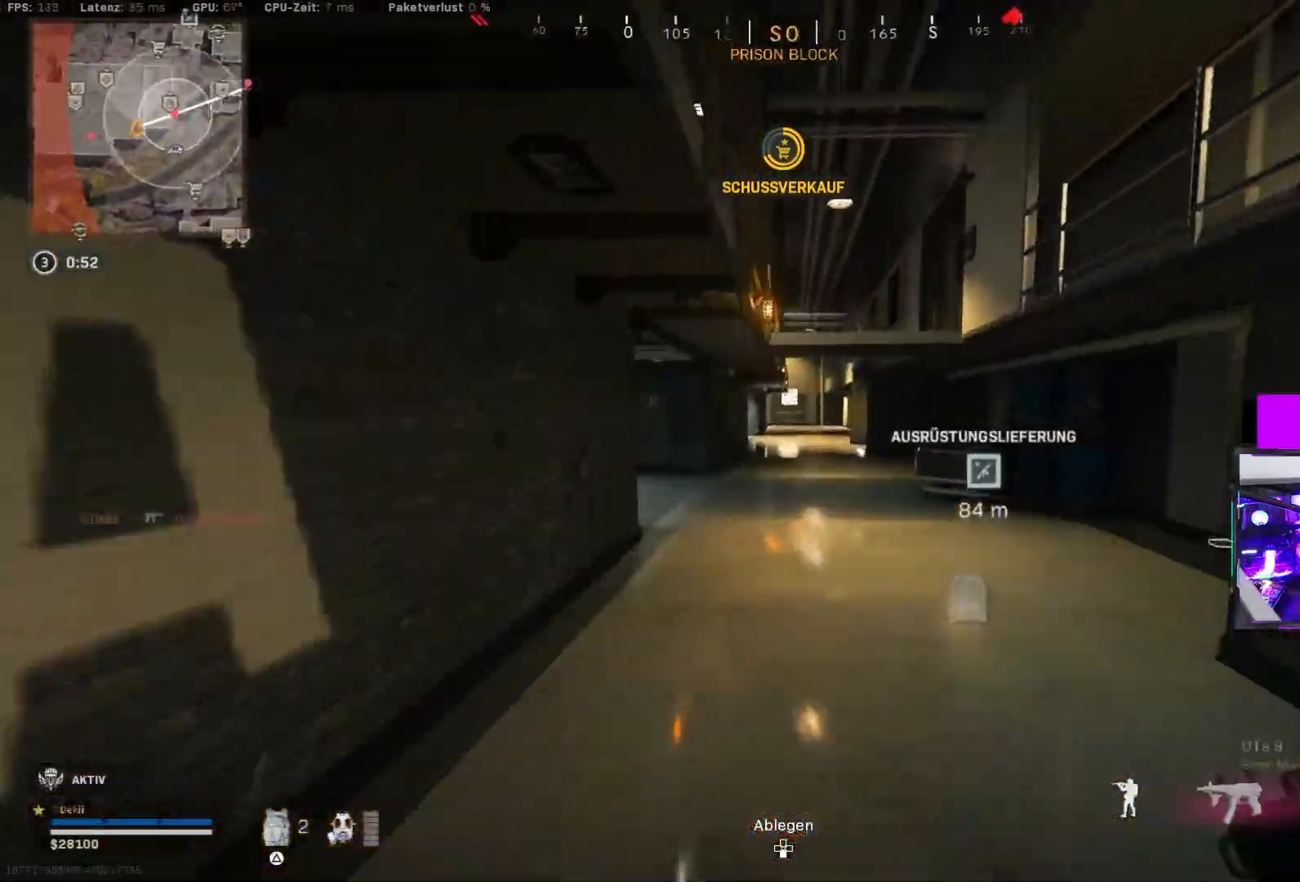
{"dt_ms": 500, "buttons": [], "left_stick": "up", "right_stick": "center", "events": [[33, "CIRCLE", "down"], [33, "SQUARE", "up"], [50, "CROSS", "up"], [133, "CIRCLE", "up"]]}
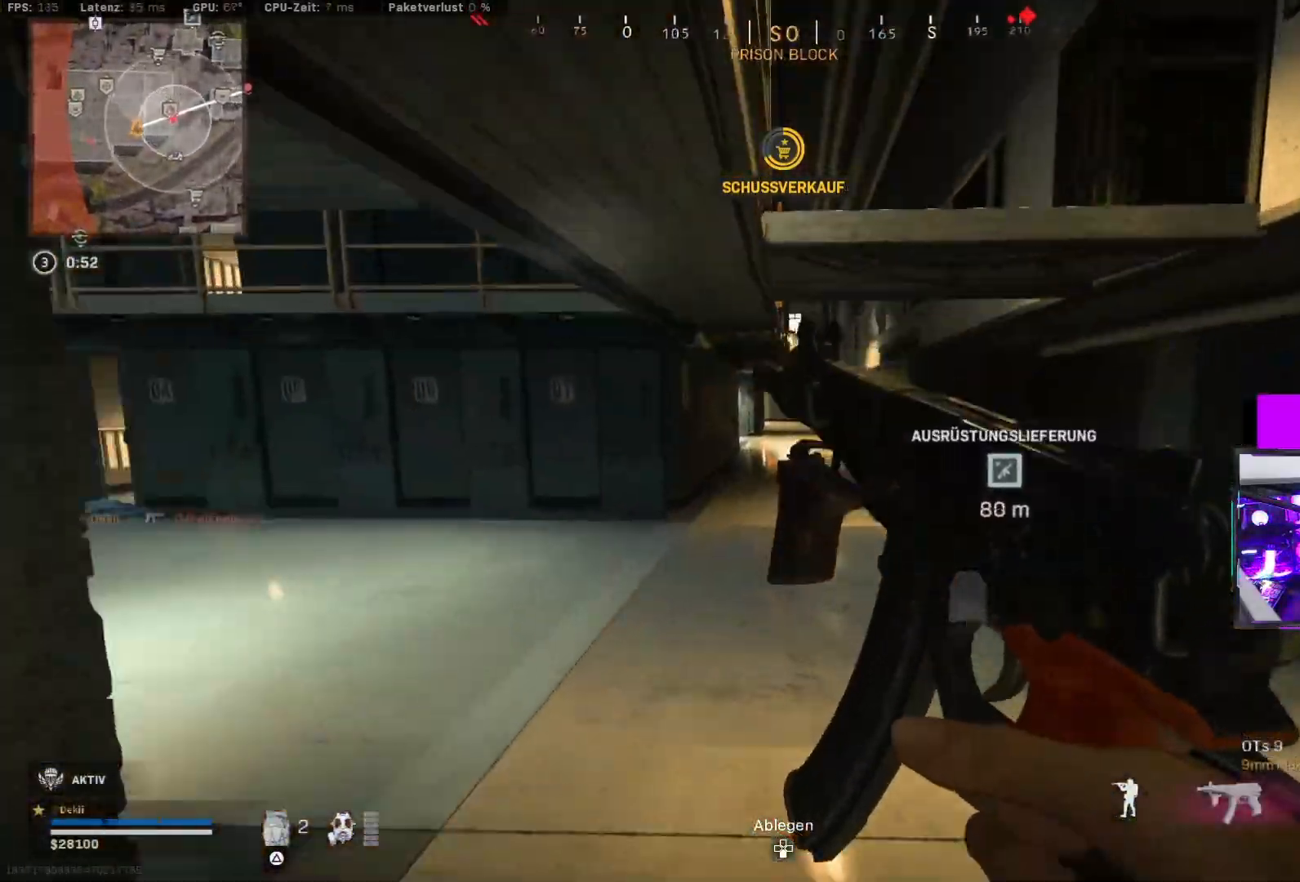
{"dt_ms": 500, "buttons": [], "left_stick": "up-right", "right_stick": "right", "events": [[50, "left_stick", "center"], [50, "right_stick", "left"], [200, "left_stick", "right"], [300, "CIRCLE", "down"], [350, "right_stick", "center"], [383, "CROSS", "down"], [417, "CIRCLE", "up"], [417, "right_stick", "right"], [483, "CROSS", "up"], [483, "left_stick", "up-right"]]}
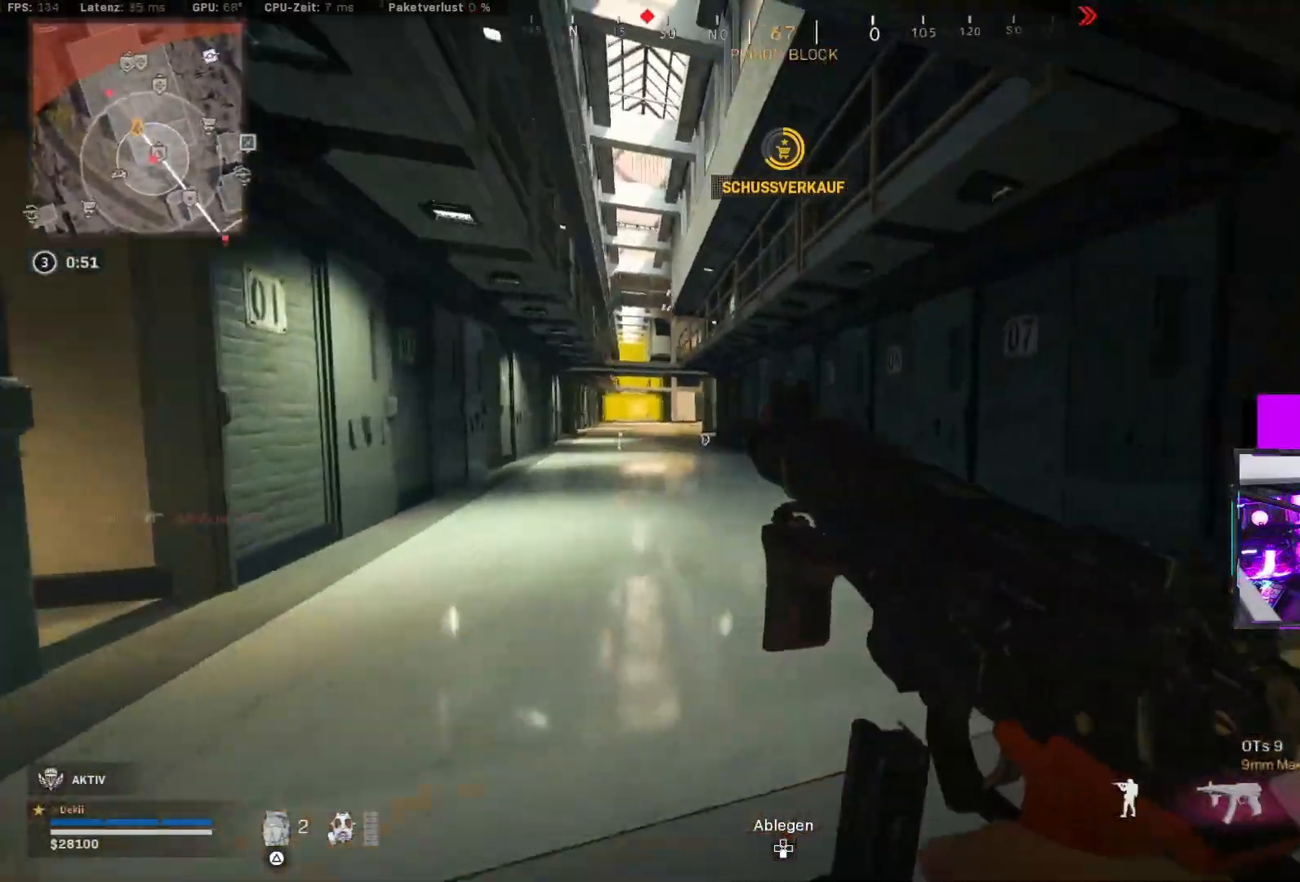
{"dt_ms": 500, "buttons": ["TRIANGLE"], "left_stick": "up", "right_stick": "center", "events": [[233, "left_stick", "up"], [233, "right_stick", "center"], [350, "TRIANGLE", "down"], [400, "L3", "down"], [400, "TRIANGLE", "up"], [483, "TRIANGLE", "down"], [500, "L3", "up"]]}
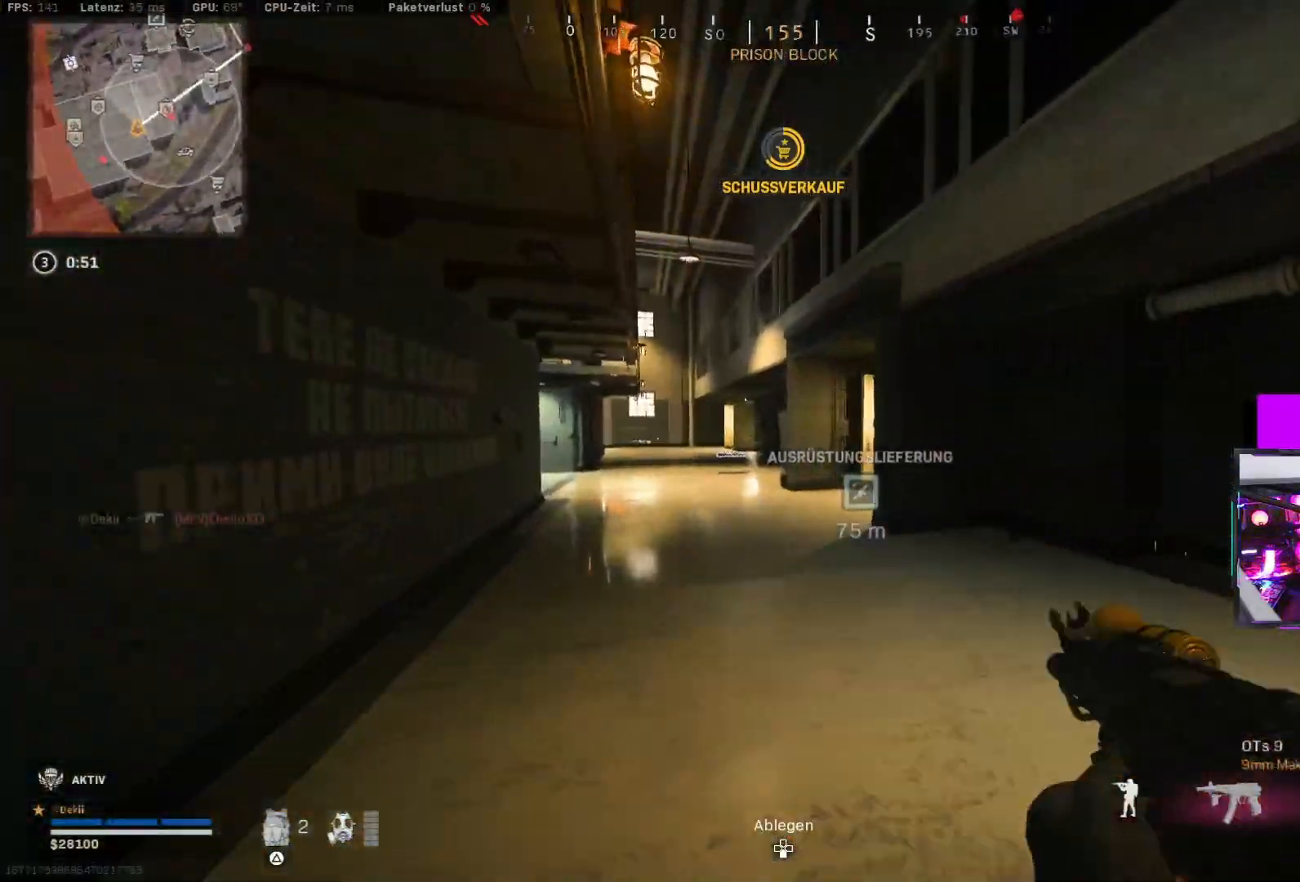
{"dt_ms": 500, "buttons": [], "left_stick": "up", "right_stick": "right", "events": [[50, "TRIANGLE", "up"], [217, "right_stick", "right"], [300, "CIRCLE", "down"], [417, "right_stick", "center"], [433, "CIRCLE", "up"], [500, "right_stick", "right"]]}
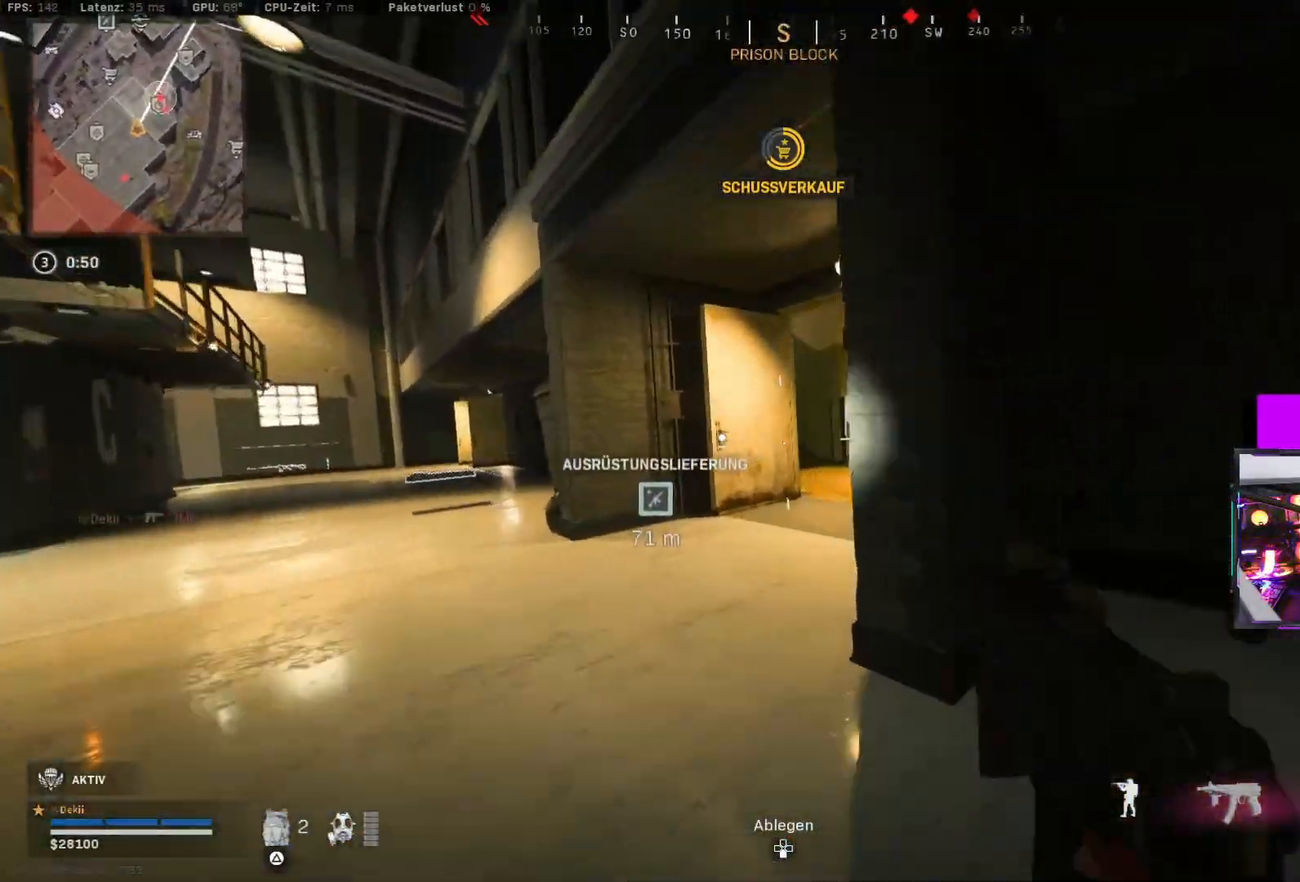
{"dt_ms": 500, "buttons": [], "left_stick": "up", "right_stick": "left", "events": [[50, "CIRCLE", "down"], [117, "CROSS", "down"], [150, "CIRCLE", "up"], [200, "L3", "down"], [233, "CROSS", "up"], [300, "L3", "up"], [367, "right_stick", "center"], [450, "right_stick", "left"]]}
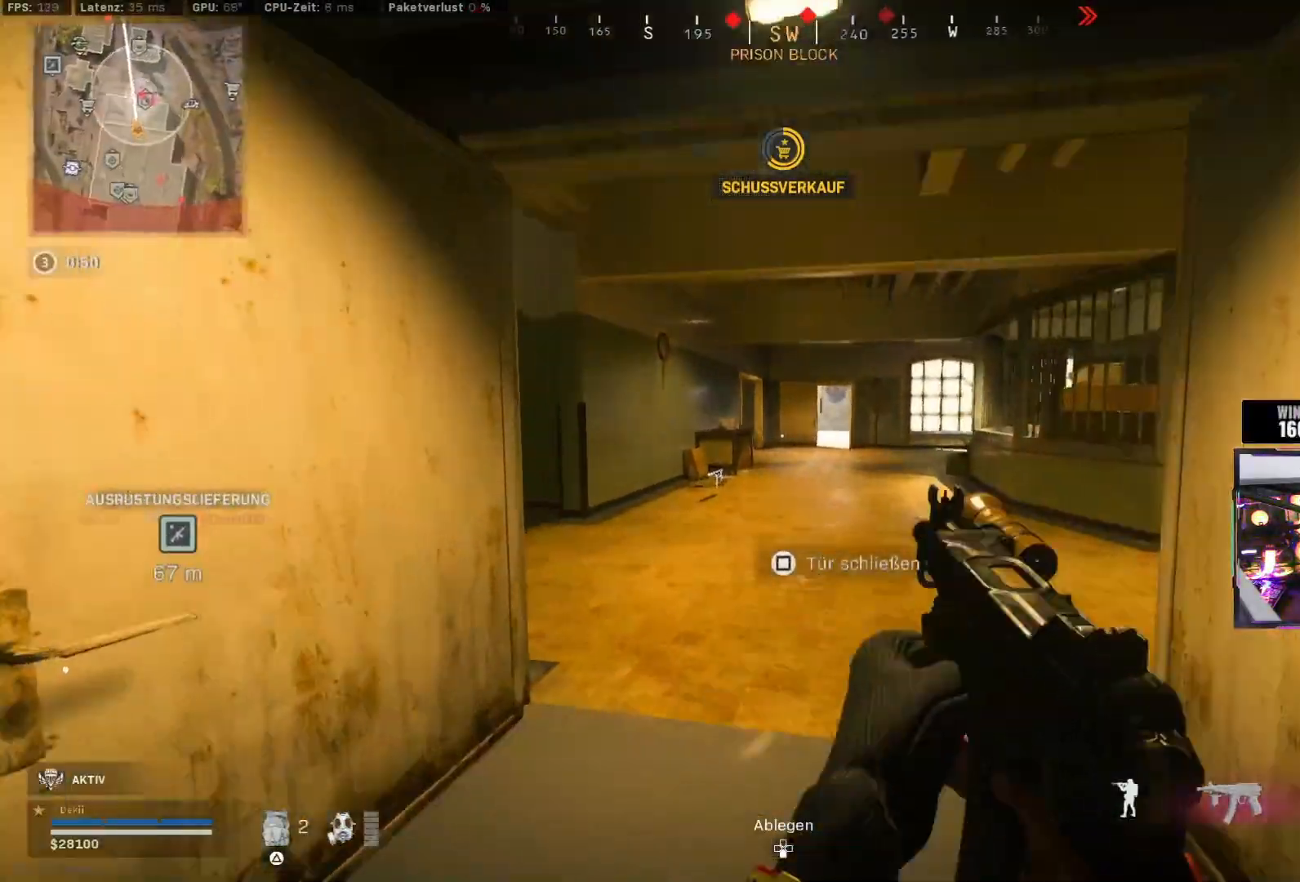
{"dt_ms": 500, "buttons": ["L3"], "left_stick": "up-right", "right_stick": "center", "events": [[67, "CIRCLE", "down"], [117, "right_stick", "up-left"], [150, "CIRCLE", "up"], [233, "CIRCLE", "down"], [317, "CROSS", "down"], [333, "CIRCLE", "up"], [383, "right_stick", "up"], [417, "L3", "down"], [417, "left_stick", "up-right"], [433, "CROSS", "up"], [483, "right_stick", "center"]]}
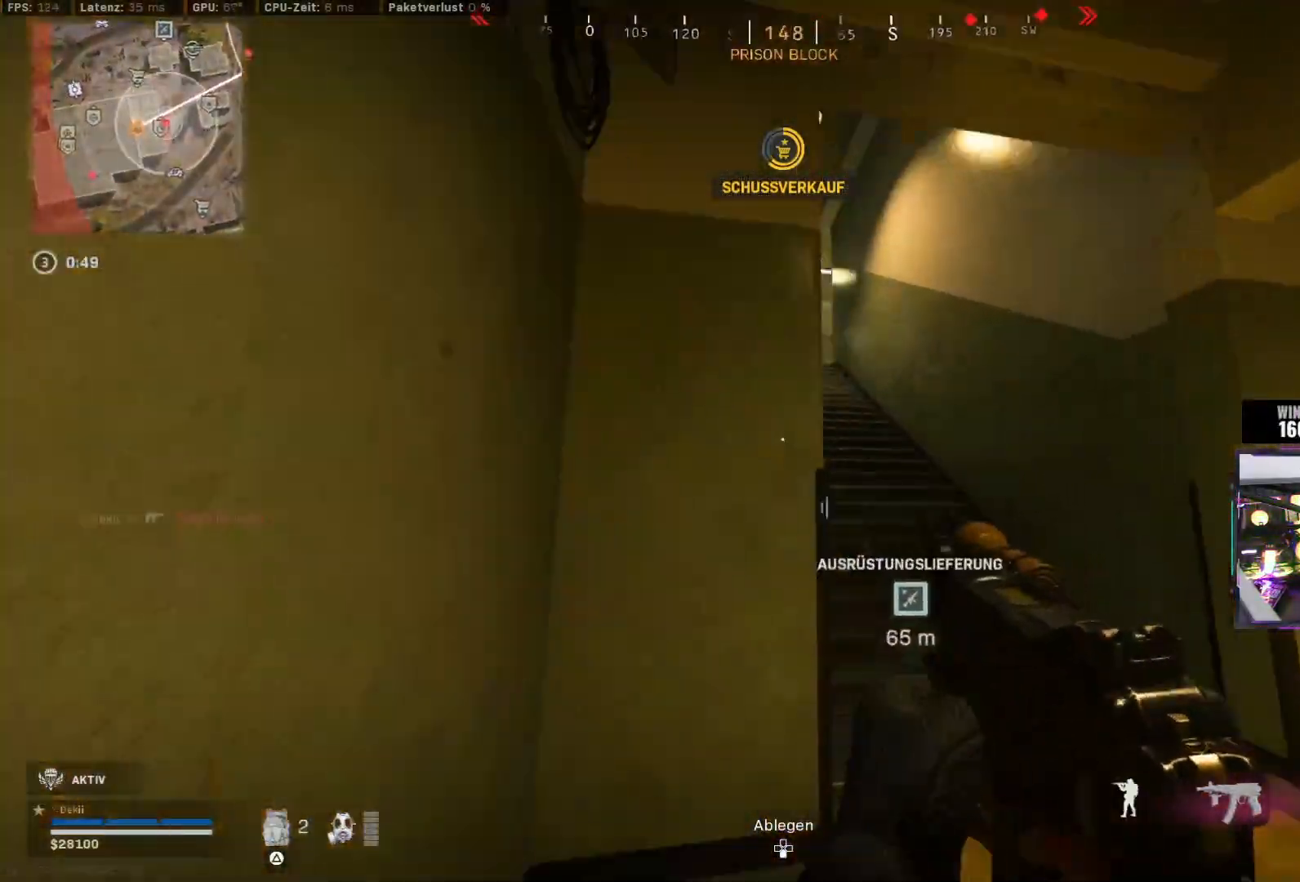
{"dt_ms": 500, "buttons": ["TRIANGLE"], "left_stick": "up", "right_stick": "center", "events": [[17, "L3", "up"], [150, "left_stick", "up"], [167, "TRIANGLE", "down"], [250, "TRIANGLE", "up"], [333, "TRIANGLE", "down"], [417, "TRIANGLE", "up"], [500, "TRIANGLE", "down"]]}
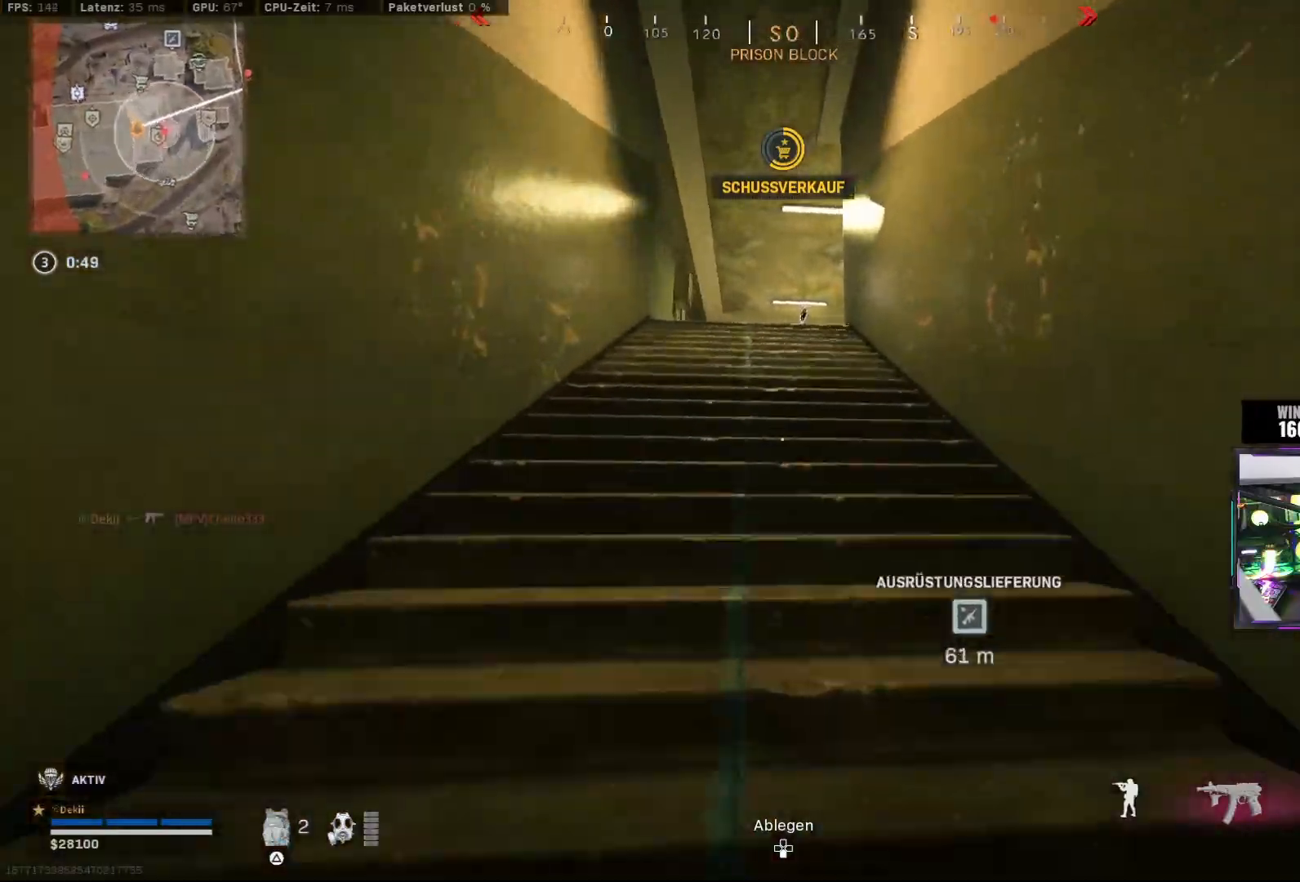
{"dt_ms": 500, "buttons": ["TRIANGLE"], "left_stick": "up", "right_stick": "center", "events": [[267, "TRIANGLE", "up"], [300, "TRIANGLE", "down"], [417, "TRIANGLE", "up"], [500, "TRIANGLE", "down"]]}
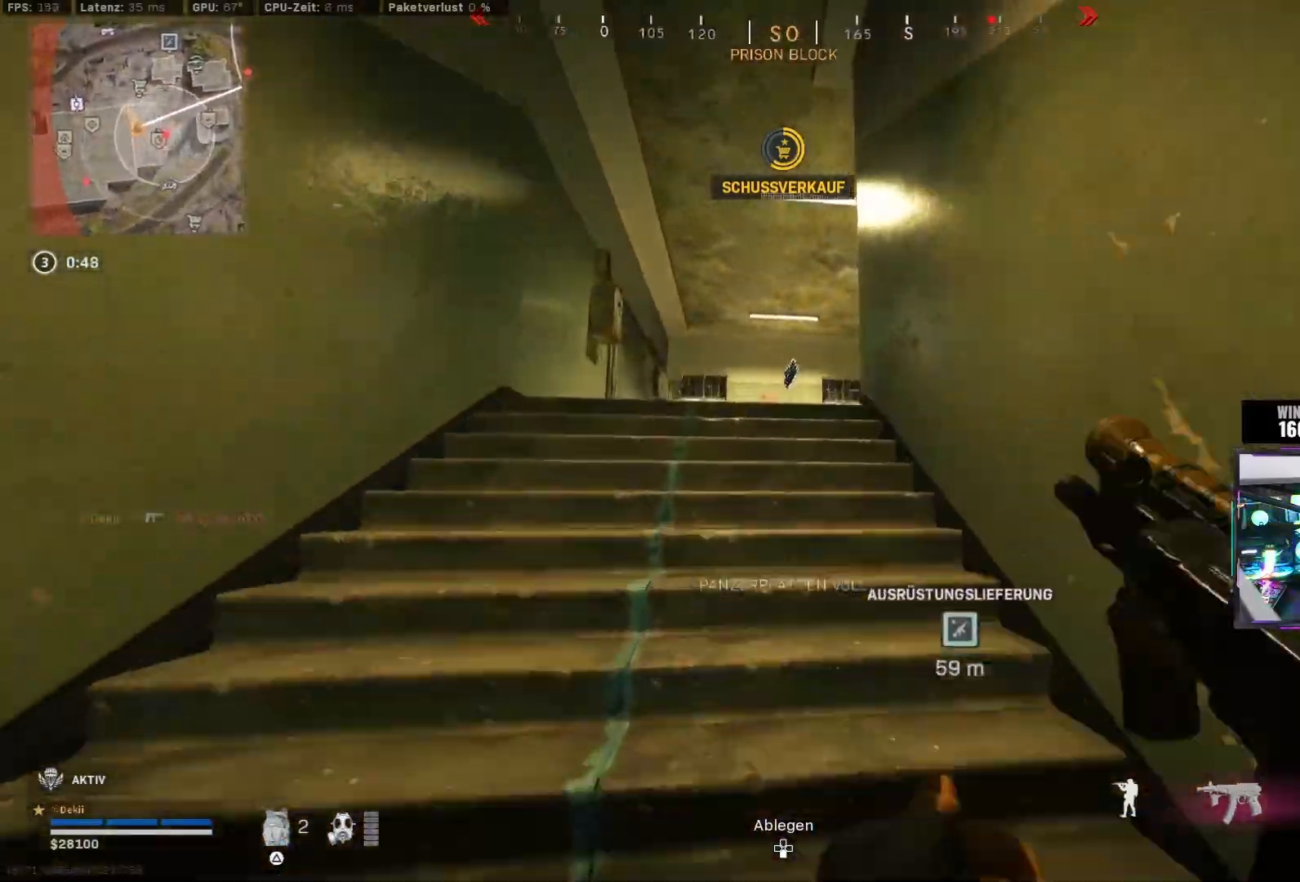
{"dt_ms": 500, "buttons": ["TRIANGLE"], "left_stick": "up", "right_stick": "center", "events": [[67, "TRIANGLE", "up"], [183, "TRIANGLE", "down"], [233, "TRIANGLE", "up"], [333, "TRIANGLE", "down"], [433, "TRIANGLE", "up"], [467, "TRIANGLE", "down"]]}
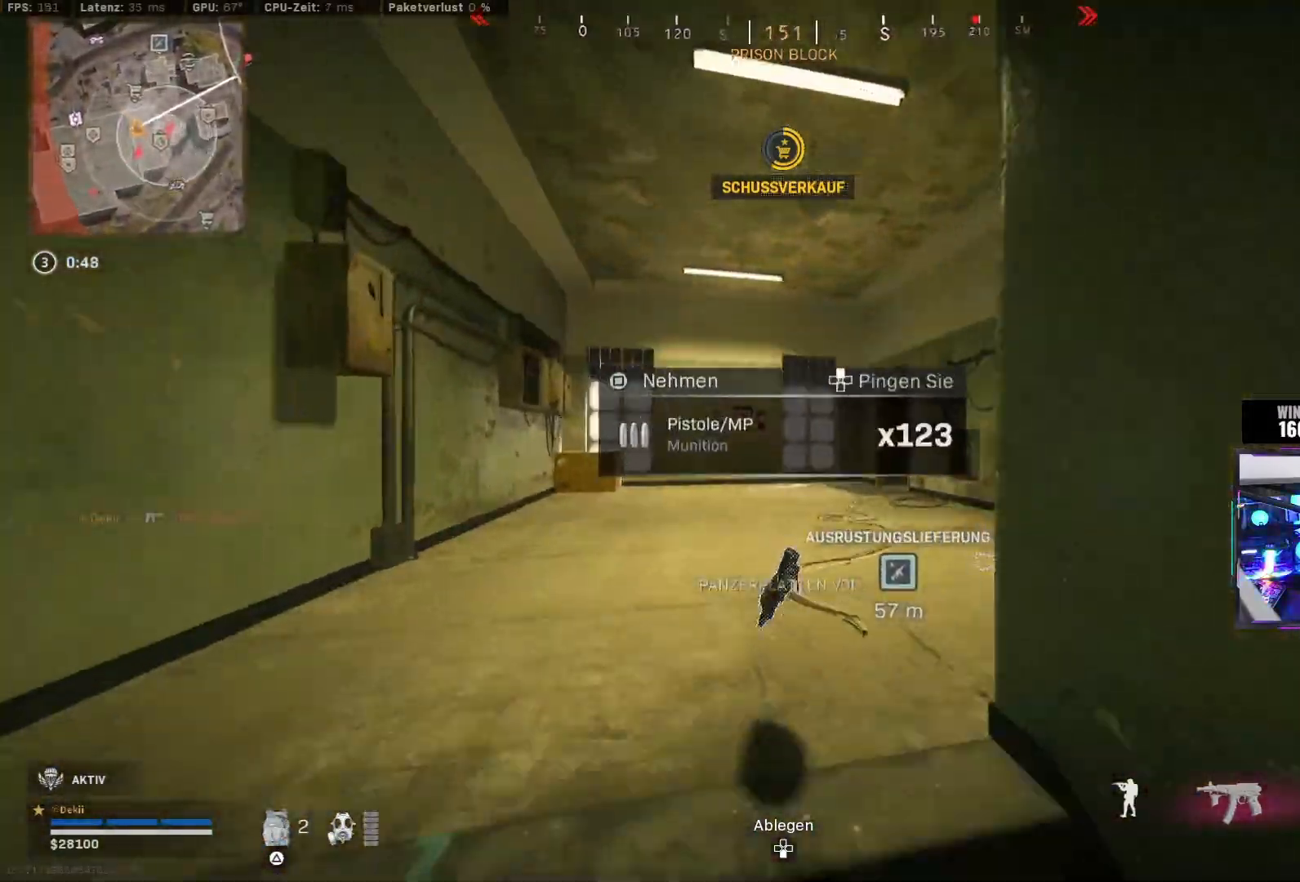
{"dt_ms": 500, "buttons": ["CIRCLE"], "left_stick": "up", "right_stick": "right", "events": [[67, "TRIANGLE", "up"], [167, "TRIANGLE", "down"], [250, "TRIANGLE", "up"], [417, "right_stick", "right"], [500, "CIRCLE", "down"]]}
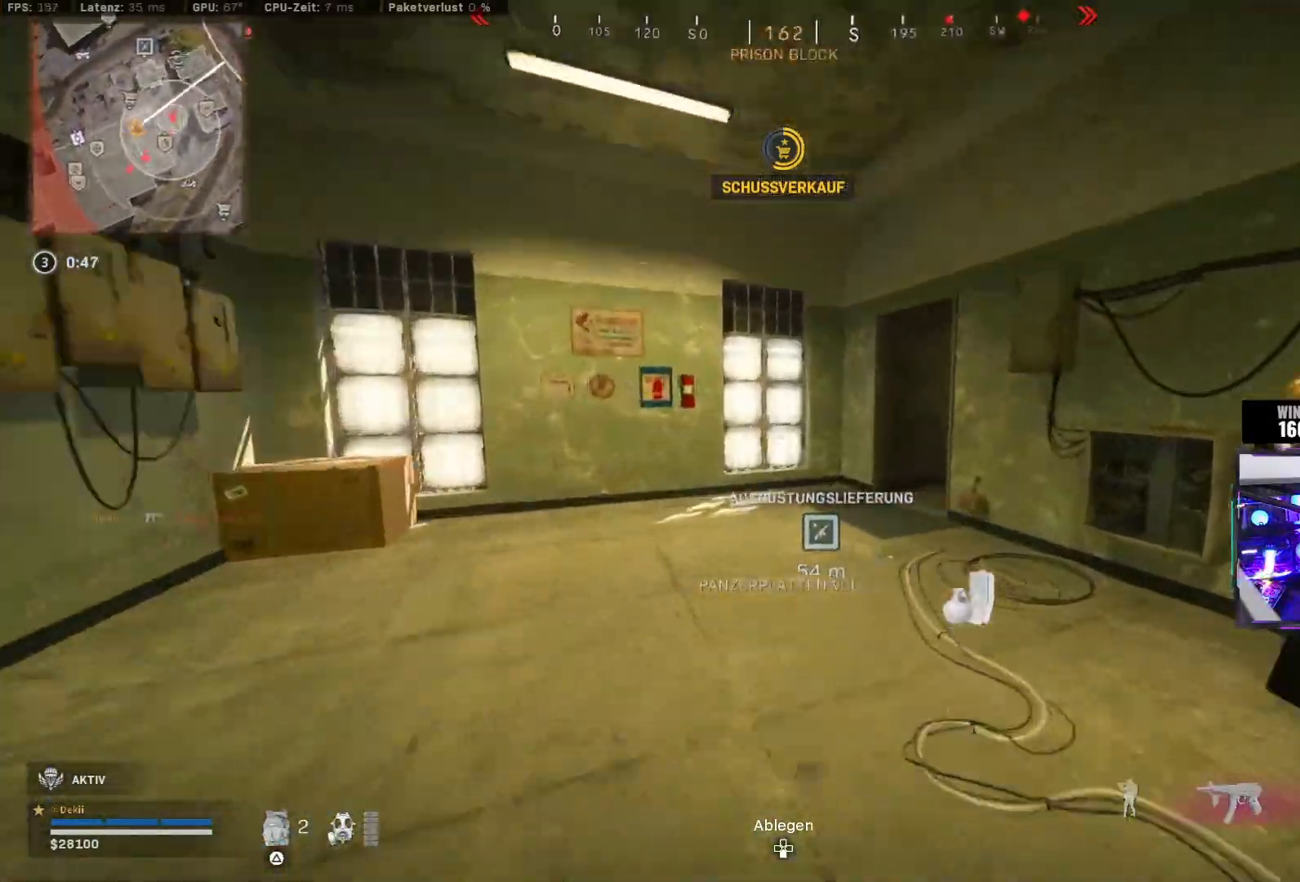
{"dt_ms": 500, "buttons": ["TRIANGLE"], "left_stick": "up-right", "right_stick": "right", "events": [[117, "CIRCLE", "up"], [183, "left_stick", "up-right"], [267, "CIRCLE", "down"], [300, "TRIANGLE", "down"], [317, "CROSS", "down"], [350, "CIRCLE", "up"], [367, "L3", "down"], [400, "CROSS", "up"], [417, "TRIANGLE", "up"], [467, "L3", "up"], [483, "TRIANGLE", "down"]]}
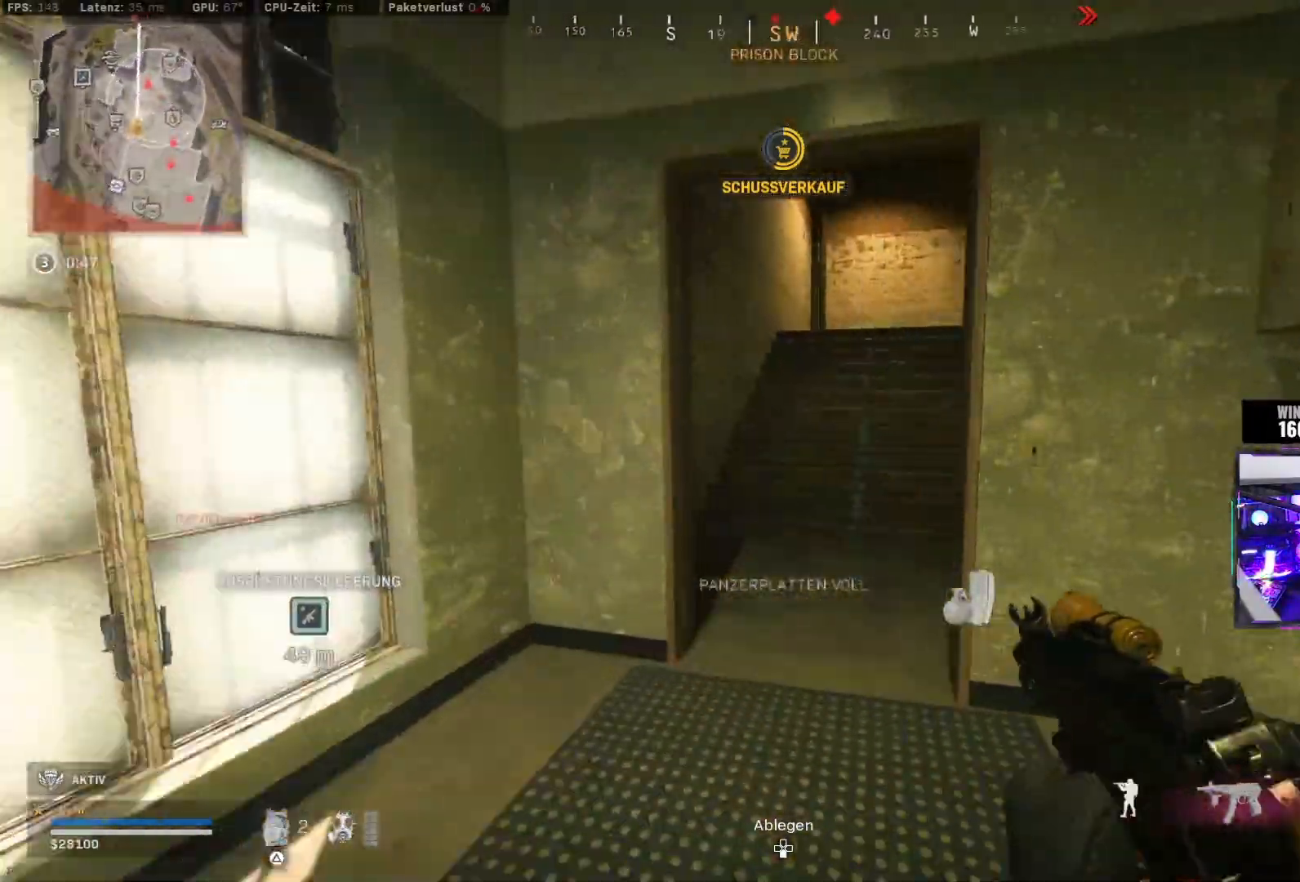
{"dt_ms": 500, "buttons": [], "left_stick": "up", "right_stick": "center", "events": [[50, "TRIANGLE", "up"], [150, "TRIANGLE", "down"], [183, "right_stick", "center"], [217, "left_stick", "up"], [250, "TRIANGLE", "up"], [267, "TRIANGLE", "down"], [400, "TRIANGLE", "up"]]}
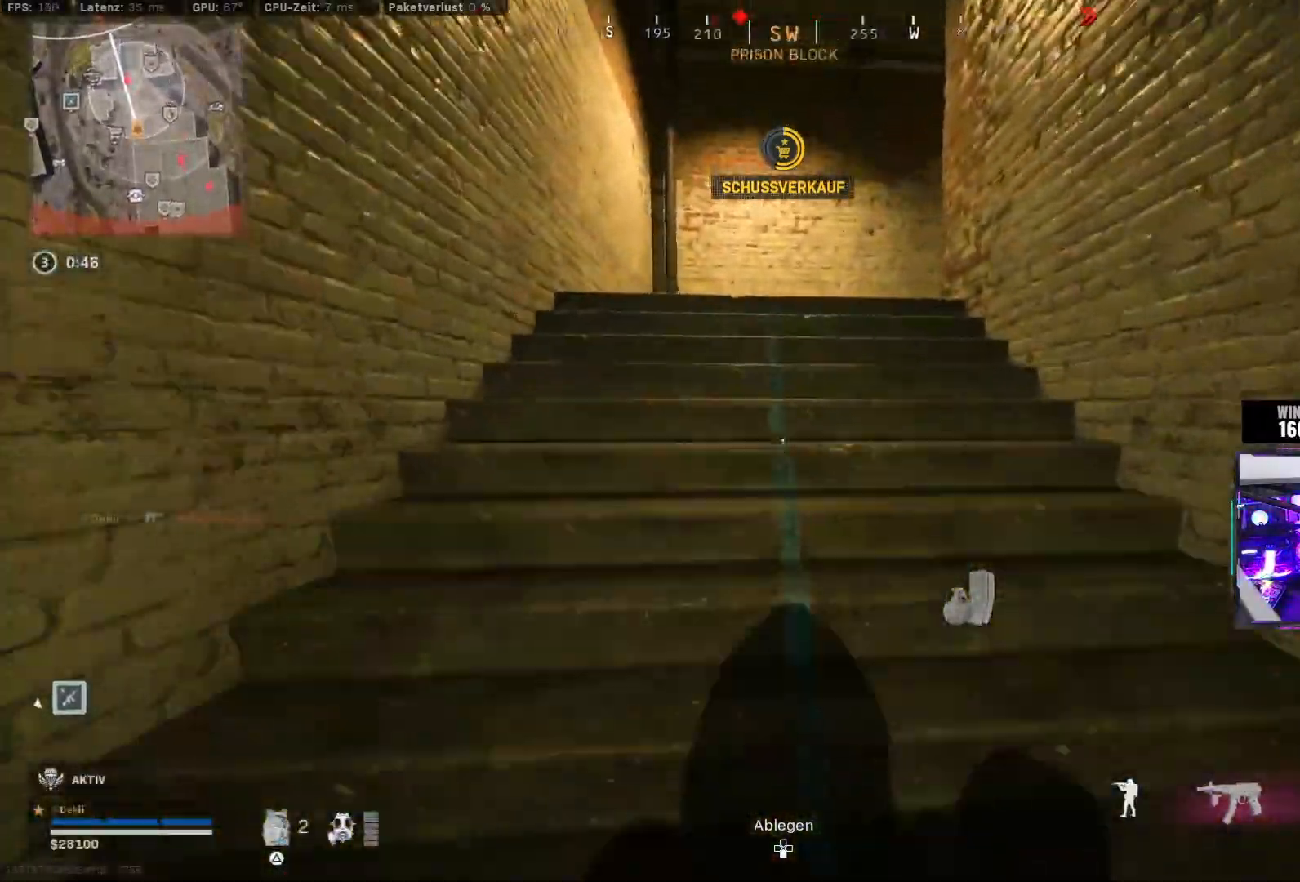
{"dt_ms": 500, "buttons": [], "left_stick": "up-right", "right_stick": "right", "events": [[233, "TRIANGLE", "down"], [300, "TRIANGLE", "up"], [433, "right_stick", "right"], [467, "left_stick", "up-right"]]}